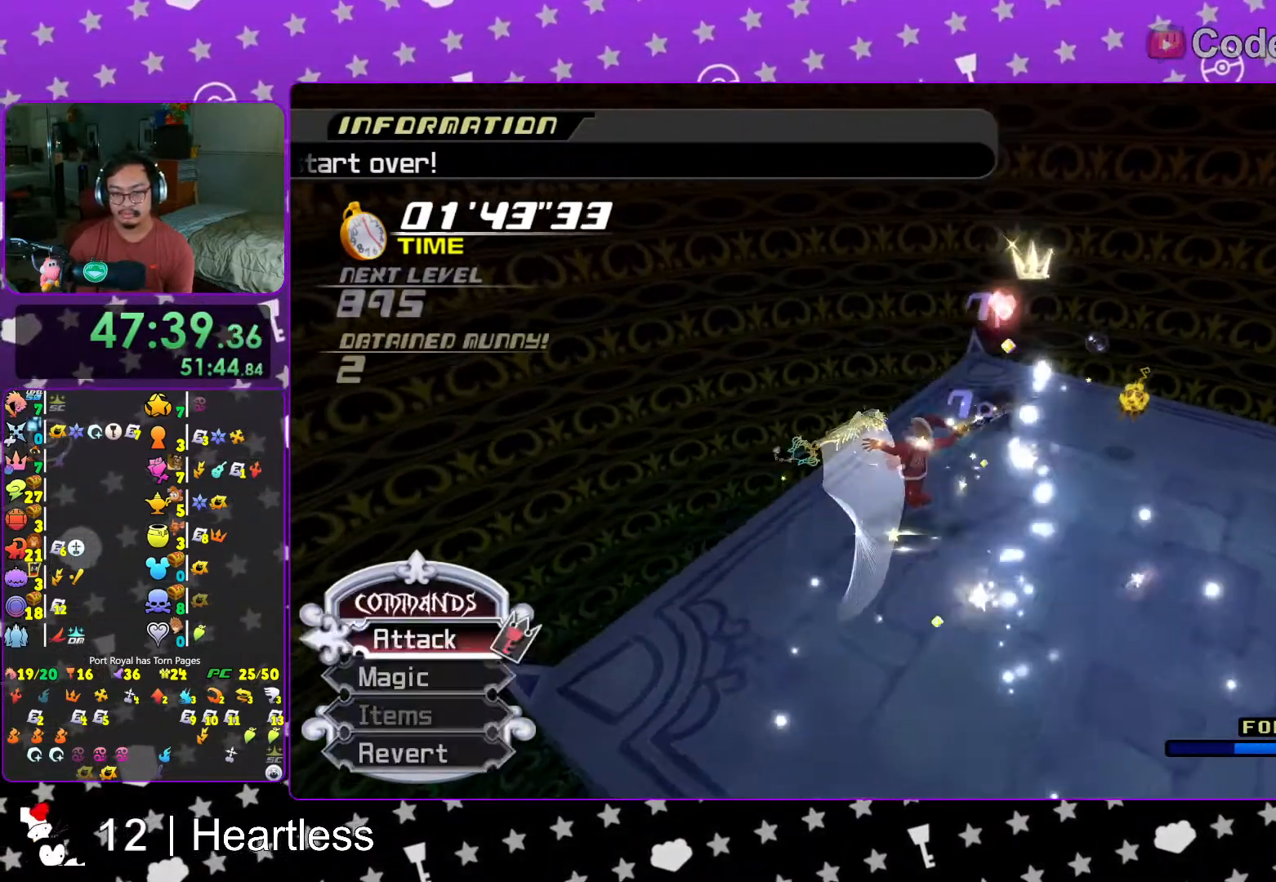
Gameplay with a controller (Nintendo layout); each line is a JSON object with the inputs held at the frame after it. "events" lists button and stick changes between this image and that frame as [ms after this image, input, new state], when the widget could be followed in between. Not read: L3 R3.
{"buttons": ["L1"], "left_stick": "up-right", "right_stick": "center", "events": [[83, "L1", "down"], [167, "right_stick", "center"], [217, "L1", "up"], [267, "right_stick", "down-right"], [417, "right_stick", "center"], [467, "L1", "down"]]}
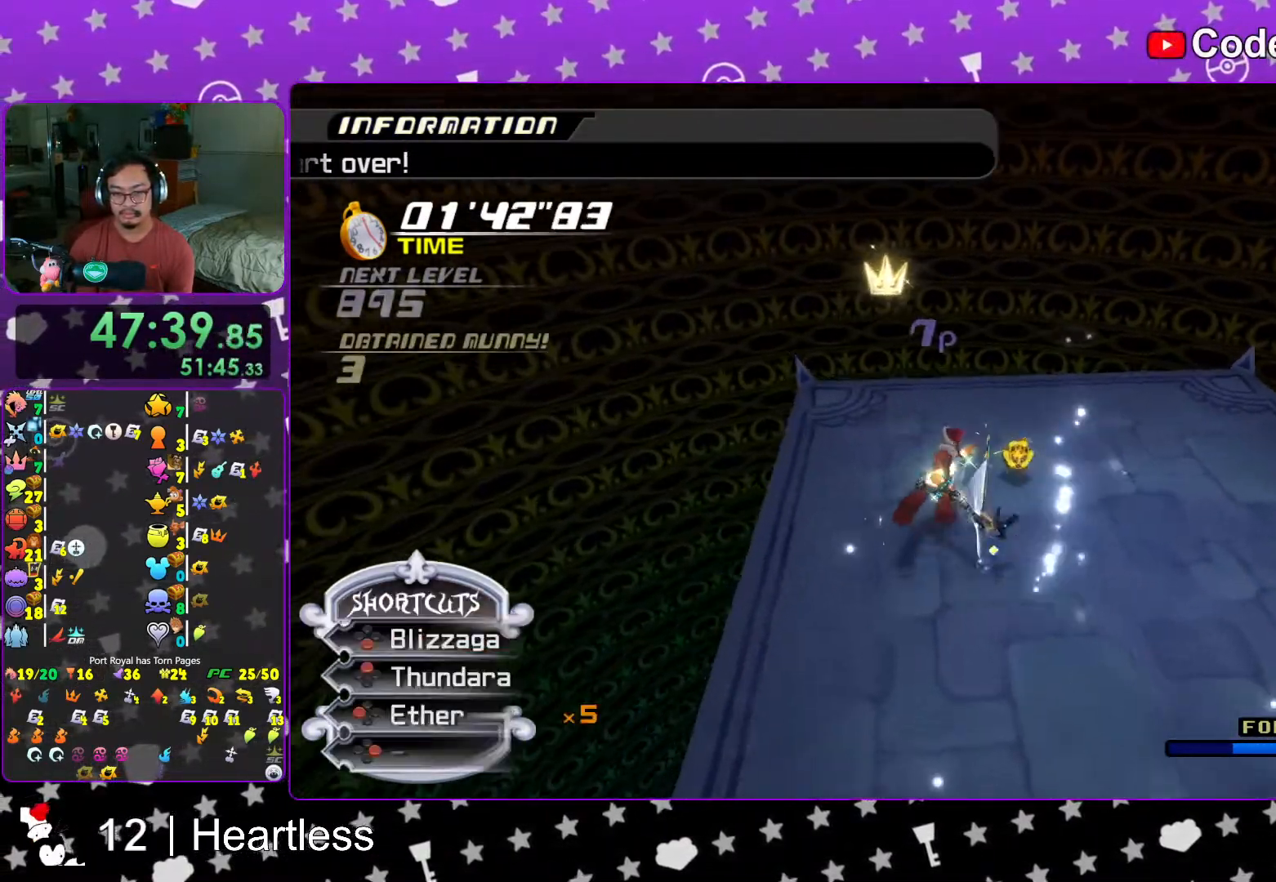
{"buttons": ["X", "L1"], "left_stick": "up-right", "right_stick": "center", "events": [[33, "R1", "down"], [33, "X", "down"], [167, "R1", "up"], [167, "X", "up"], [217, "X", "down"], [367, "X", "up"], [467, "X", "down"]]}
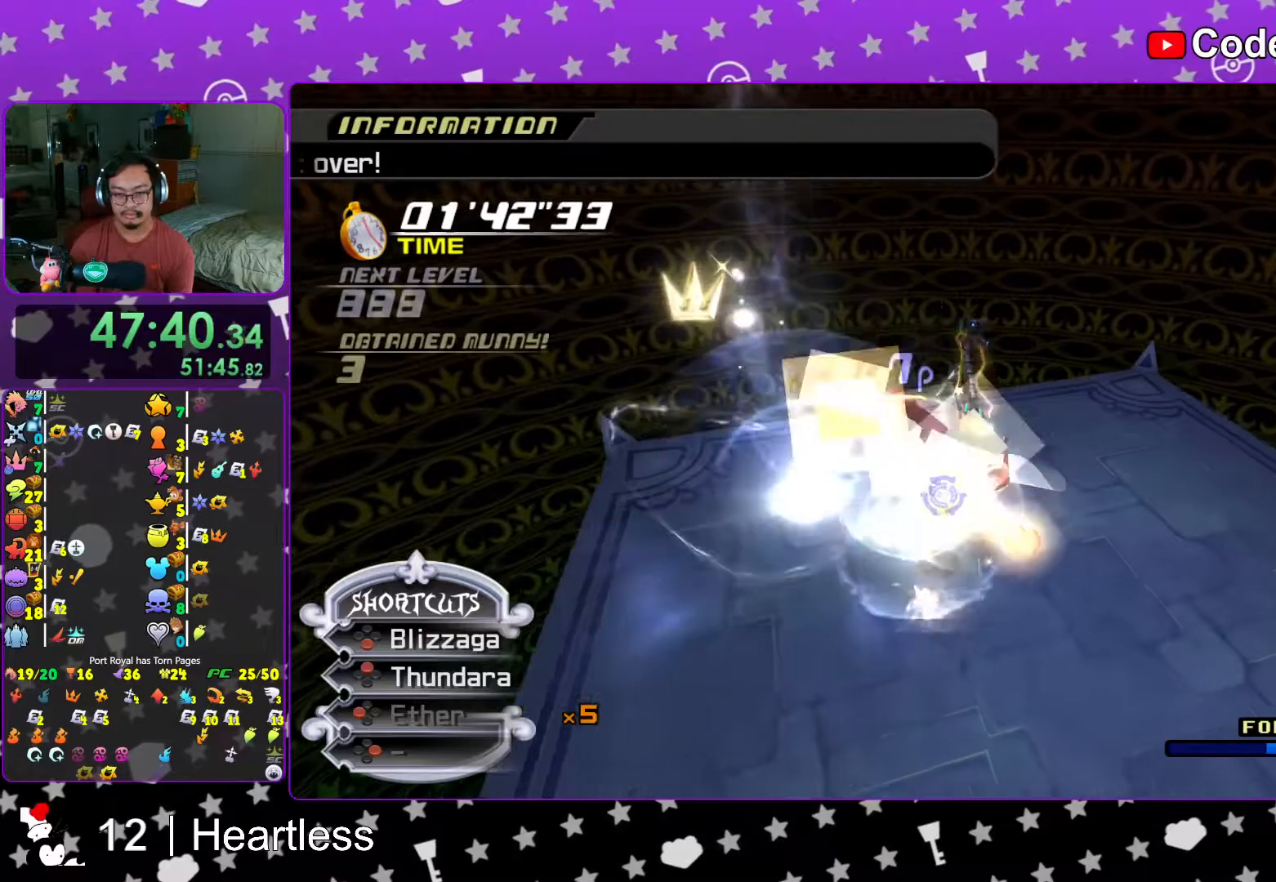
{"buttons": [], "left_stick": "center", "right_stick": "down", "events": [[17, "L1", "up"], [67, "X", "up"], [83, "left_stick", "center"], [233, "right_stick", "down"], [333, "right_stick", "center"], [467, "right_stick", "down"]]}
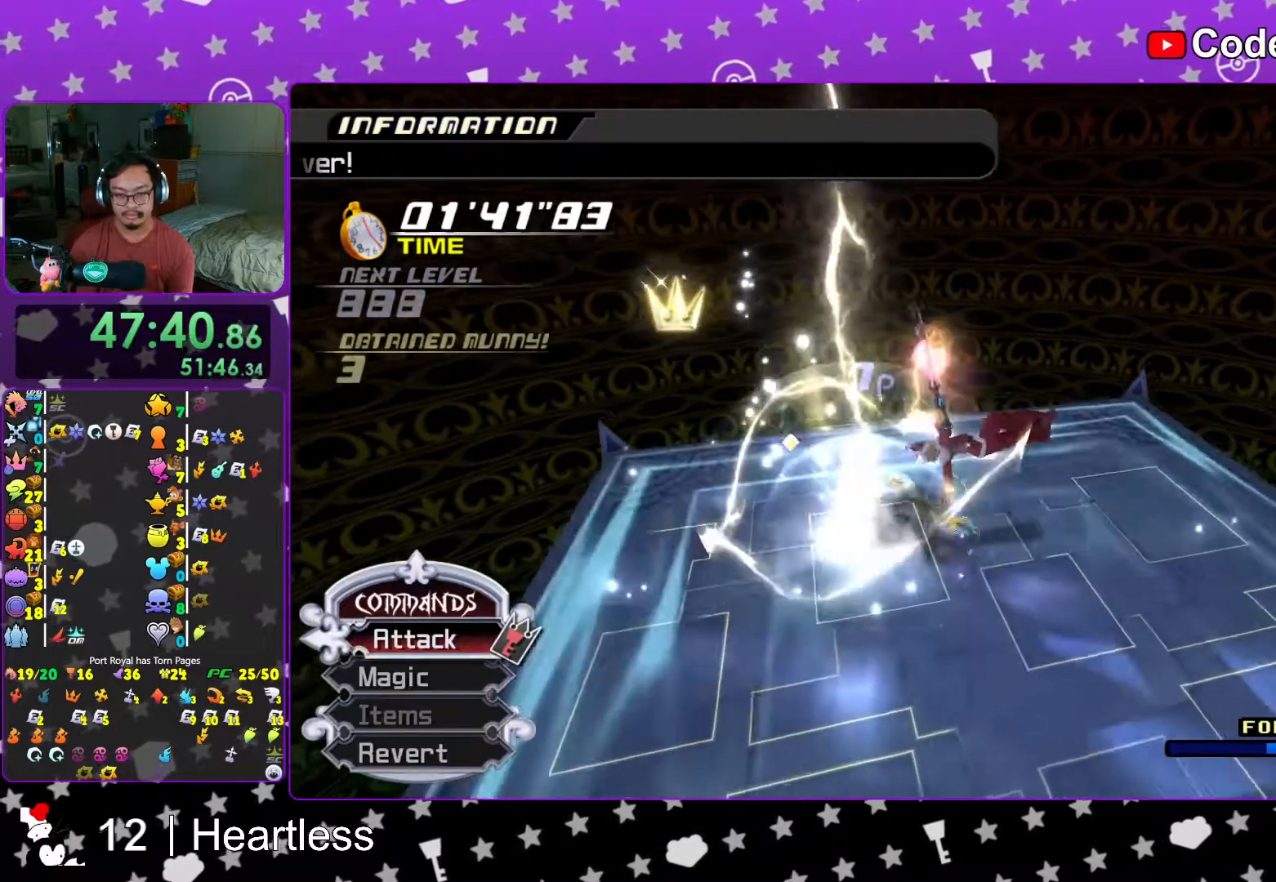
{"buttons": [], "left_stick": "down-left", "right_stick": "center", "events": [[33, "right_stick", "center"], [167, "right_stick", "down"], [233, "left_stick", "down-left"], [283, "right_stick", "center"]]}
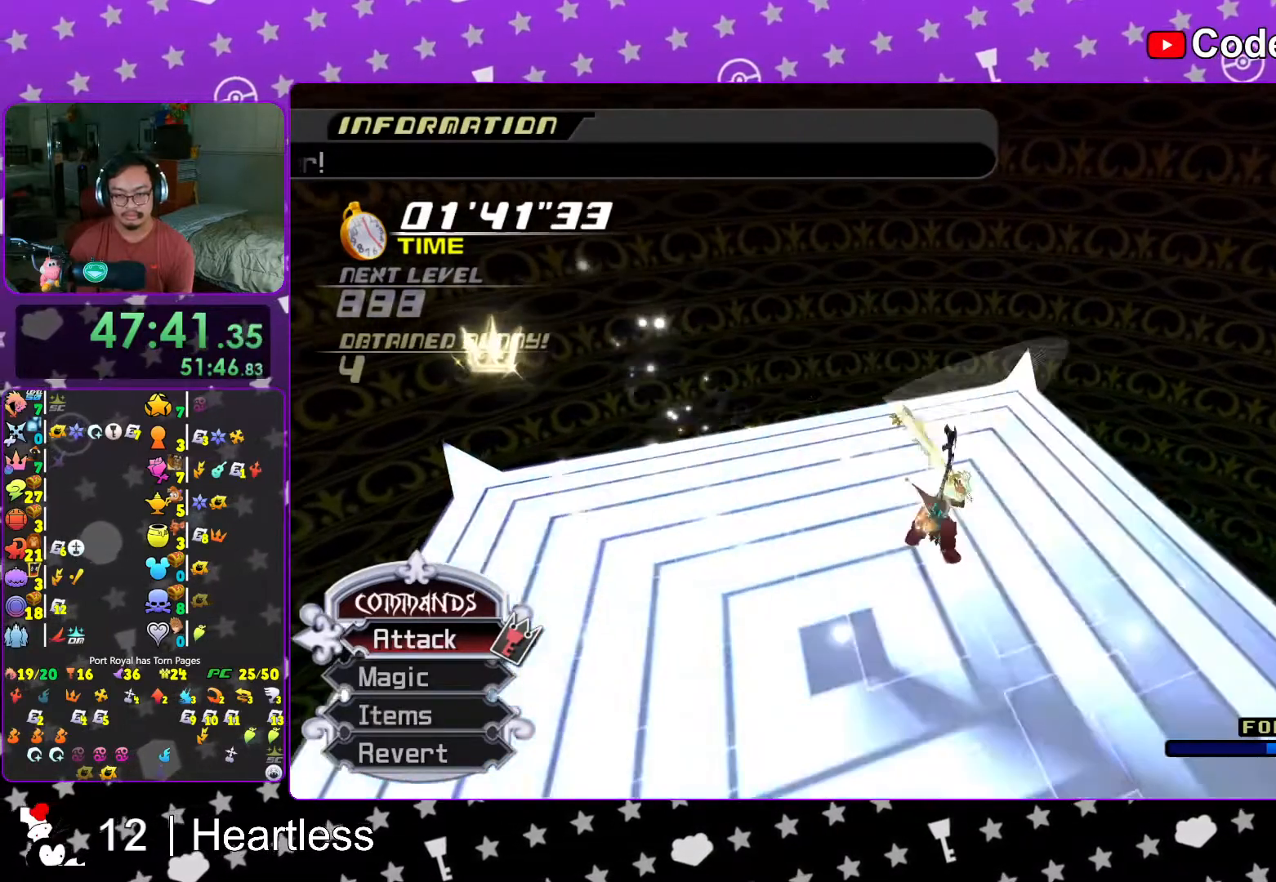
{"buttons": ["Y", "L1"], "left_stick": "down-left", "right_stick": "center", "events": [[67, "L1", "down"], [217, "Y", "down"], [317, "Y", "up"], [383, "Y", "down"]]}
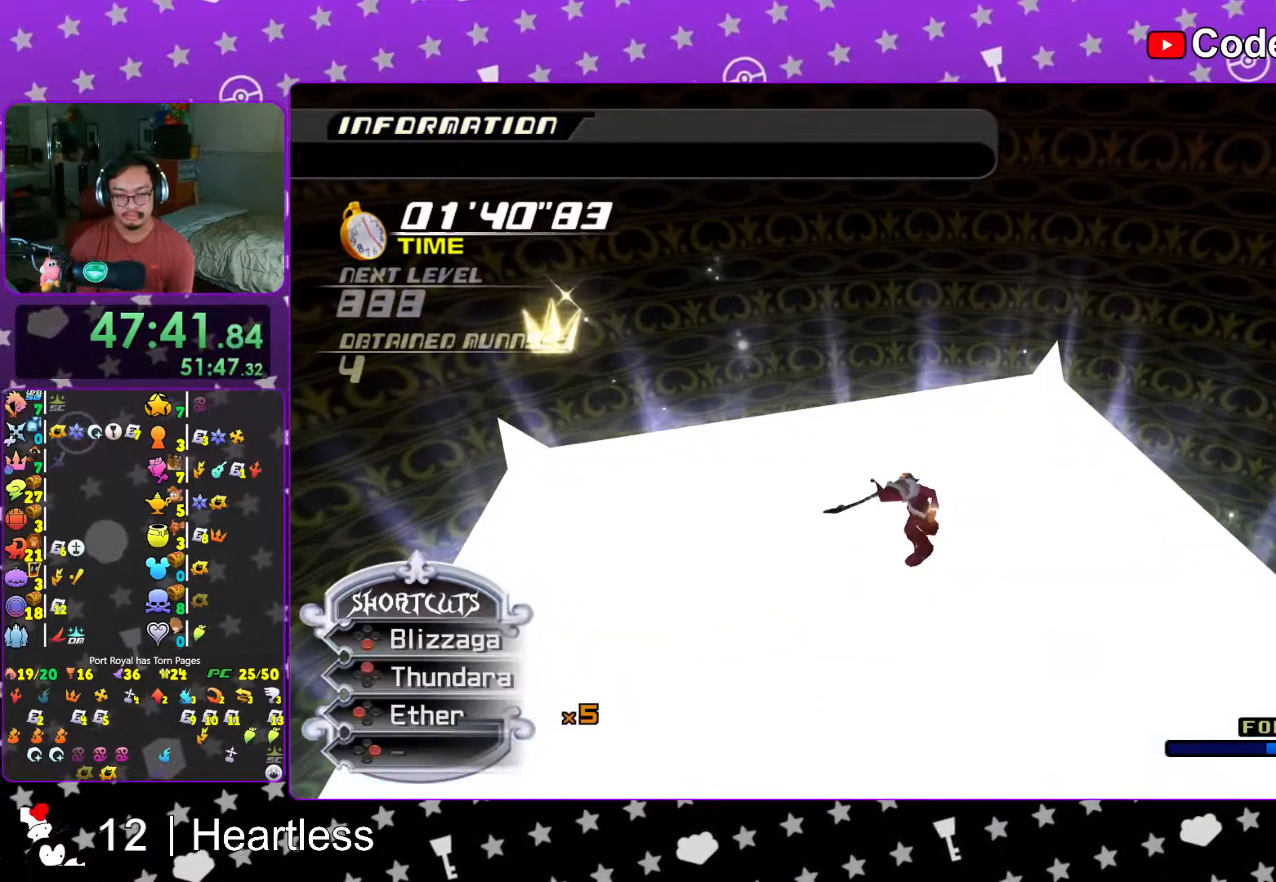
{"buttons": [], "left_stick": "down-left", "right_stick": "center", "events": [[17, "Y", "up"], [117, "L1", "up"]]}
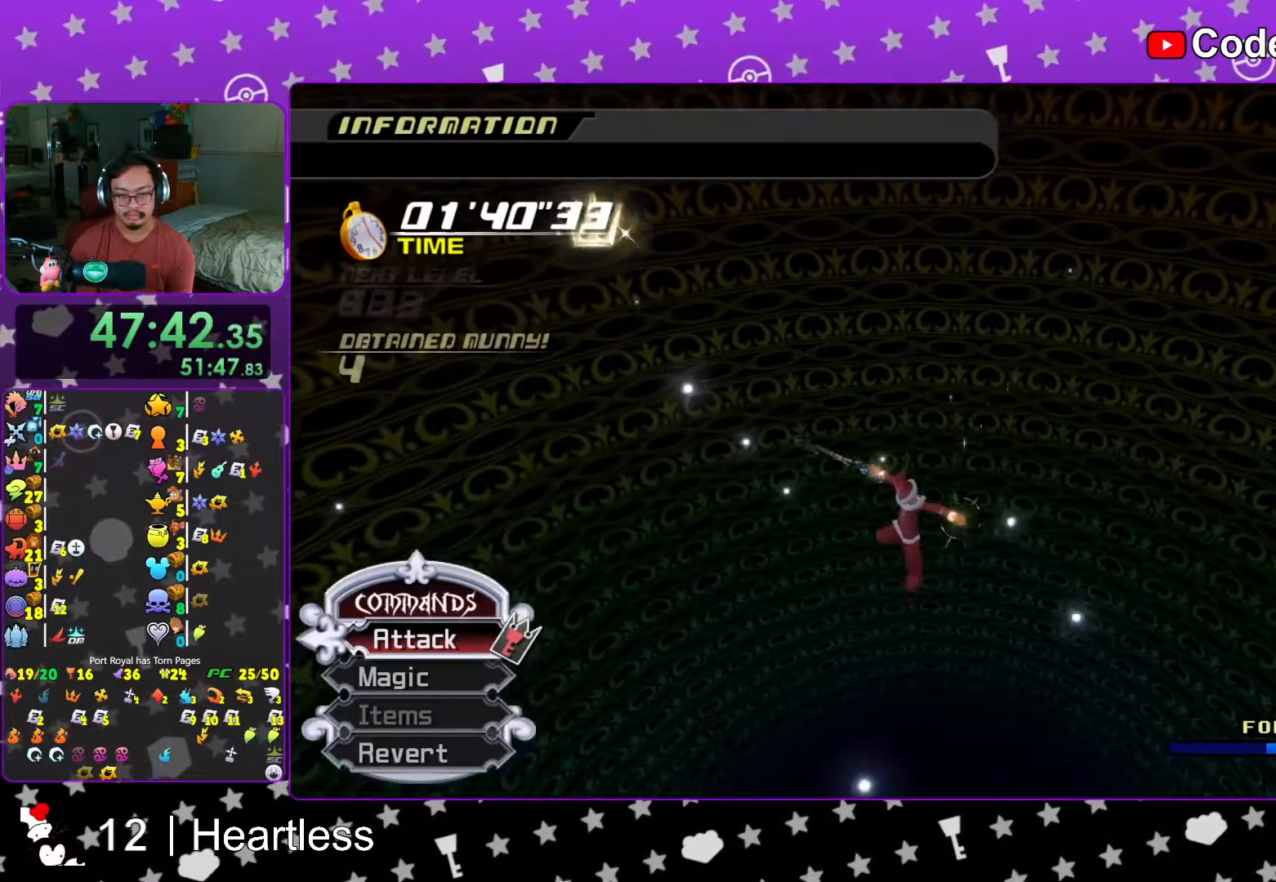
{"buttons": [], "left_stick": "up-right", "right_stick": "center", "events": [[317, "left_stick", "down-right"], [417, "left_stick", "up-right"]]}
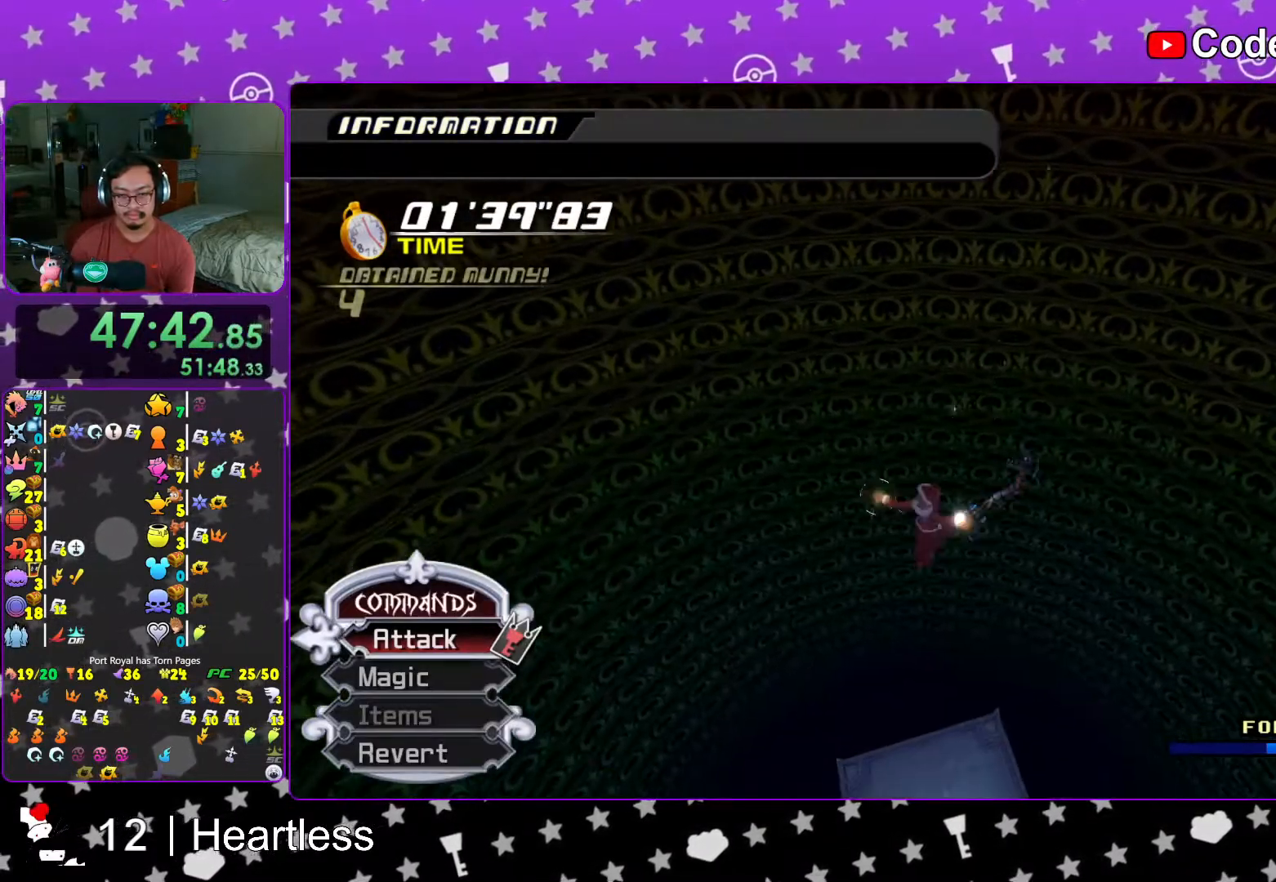
{"buttons": [], "left_stick": "up-left", "right_stick": "center", "events": [[17, "left_stick", "up-left"], [133, "left_stick", "down-left"], [267, "left_stick", "down-right"], [333, "left_stick", "up-right"], [417, "left_stick", "up-left"]]}
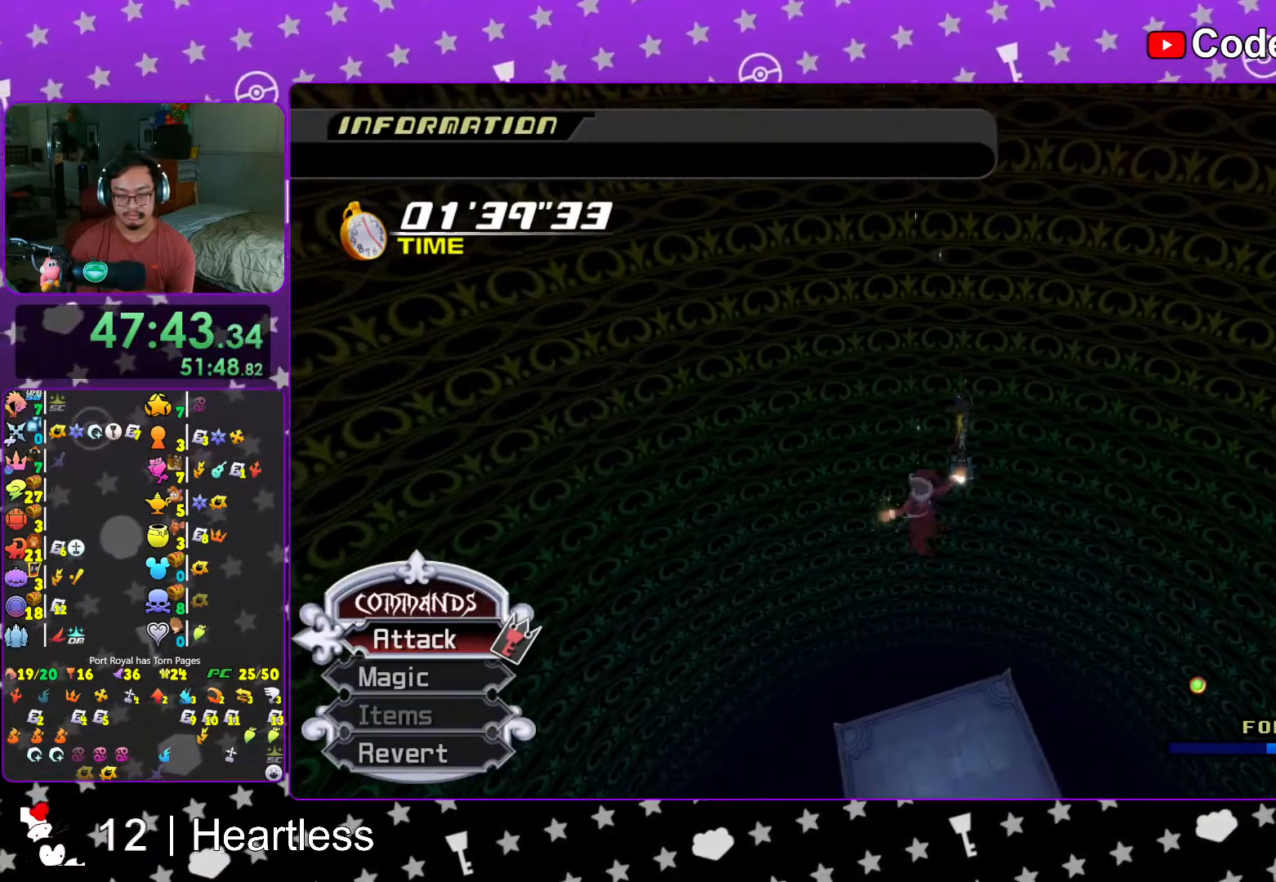
{"buttons": ["L1"], "left_stick": "up-left", "right_stick": "center", "events": [[83, "left_stick", "down-left"], [217, "left_stick", "down-right"], [283, "left_stick", "up-right"], [333, "L1", "down"], [367, "left_stick", "up-left"]]}
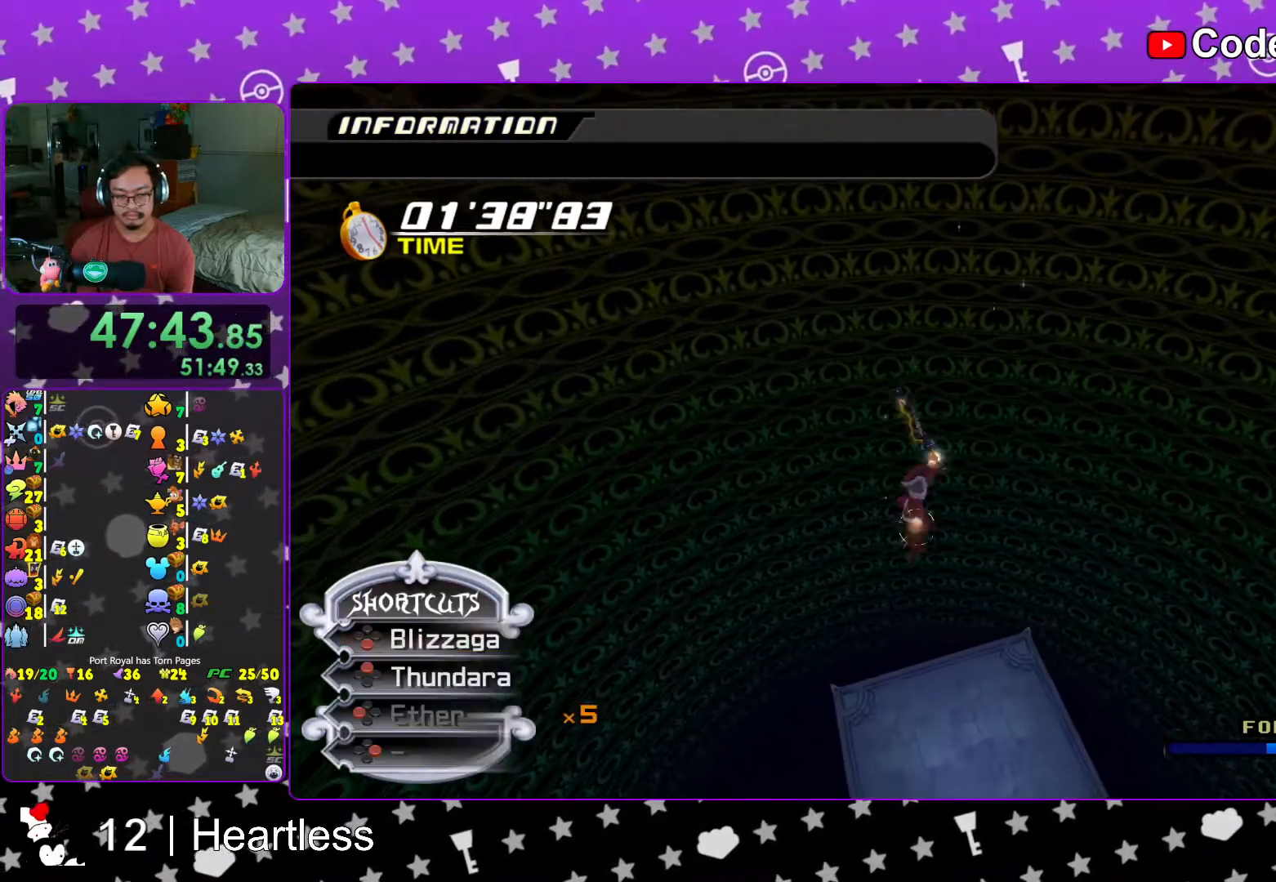
{"buttons": ["L1"], "left_stick": "down", "right_stick": "center", "events": [[33, "left_stick", "down-left"], [117, "left_stick", "down"], [217, "left_stick", "right"], [267, "right_stick", "right"], [317, "left_stick", "up"], [367, "left_stick", "left"], [467, "left_stick", "down"], [483, "right_stick", "center"]]}
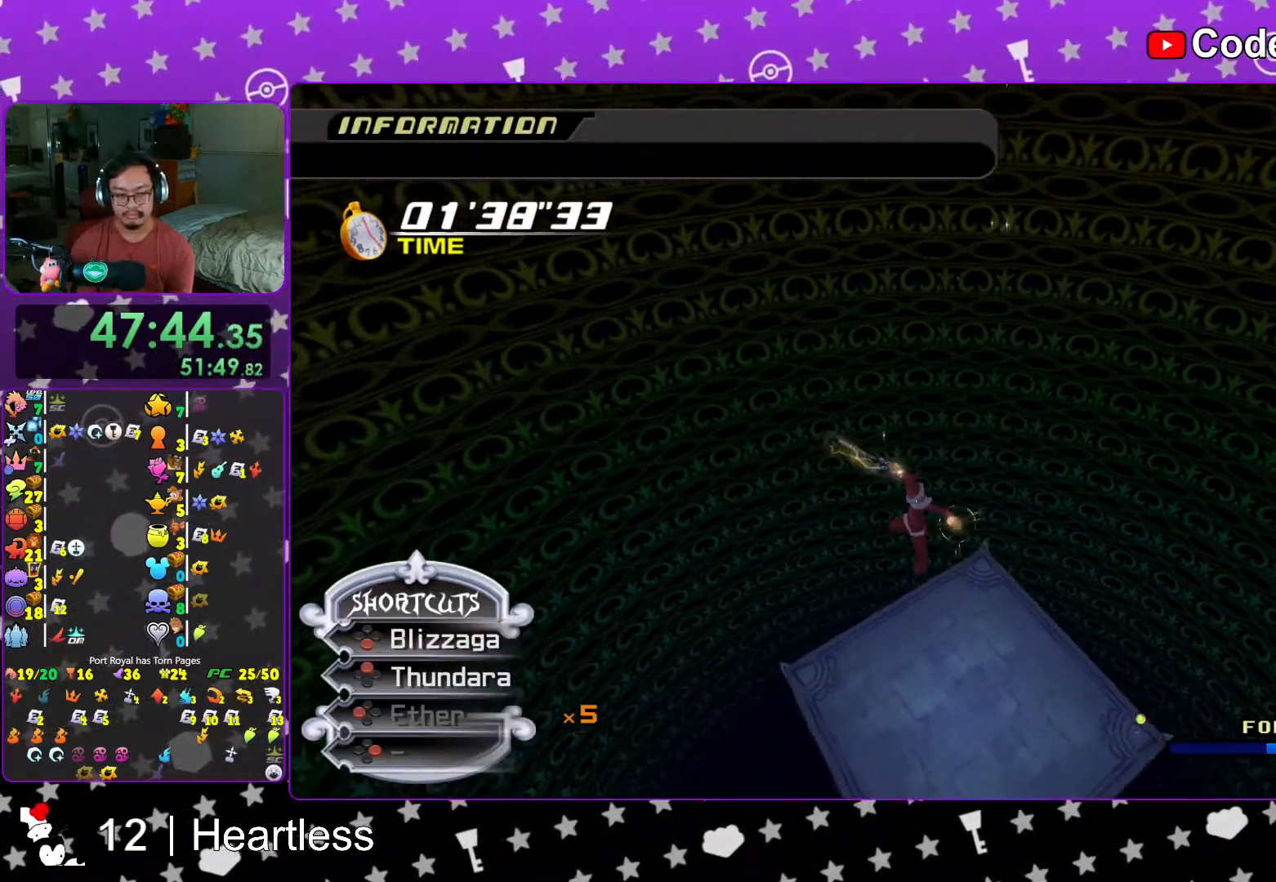
{"buttons": ["L1"], "left_stick": "up-right", "right_stick": "center", "events": [[33, "left_stick", "down-right"], [167, "left_stick", "down"], [467, "left_stick", "up-right"]]}
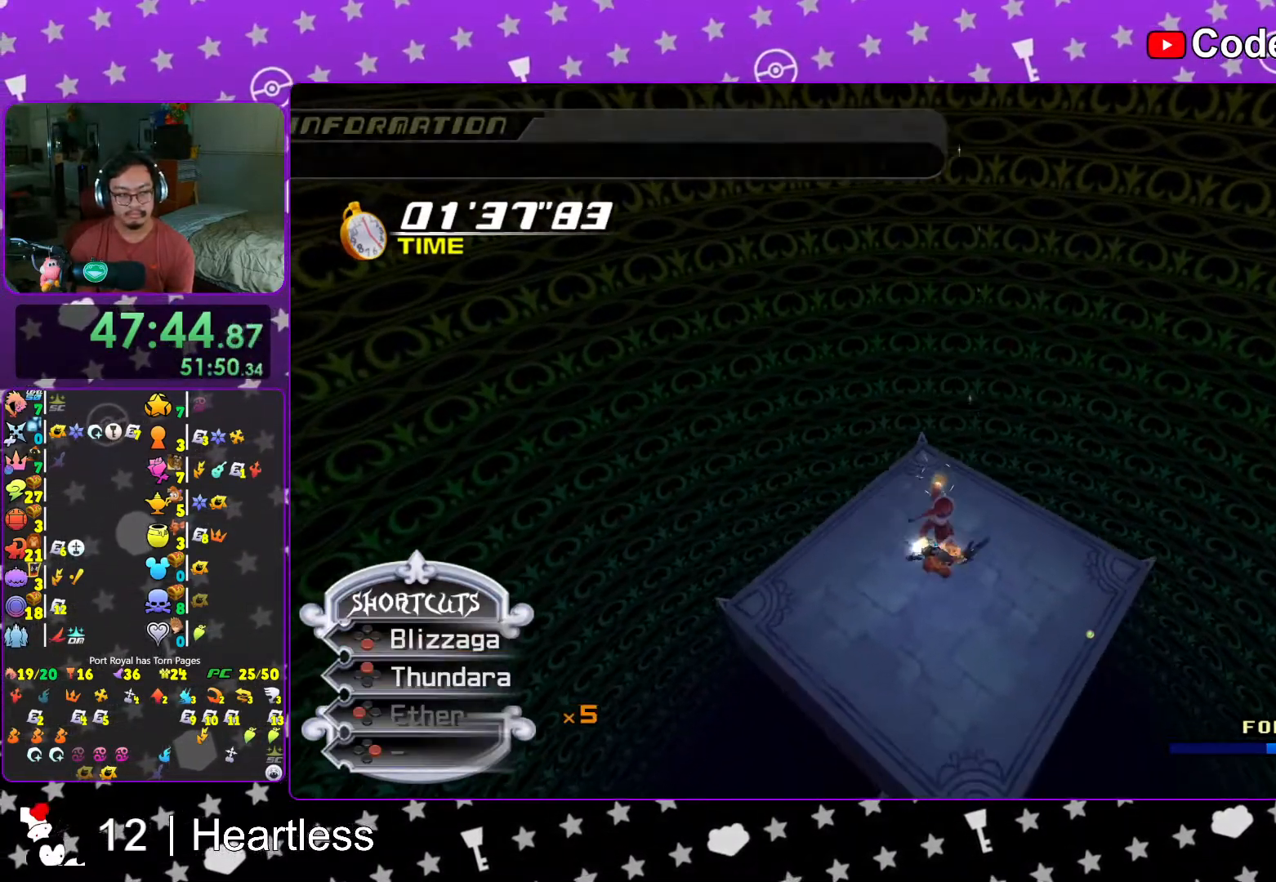
{"buttons": ["L1"], "left_stick": "center", "right_stick": "center", "events": [[117, "left_stick", "up"], [417, "left_stick", "center"]]}
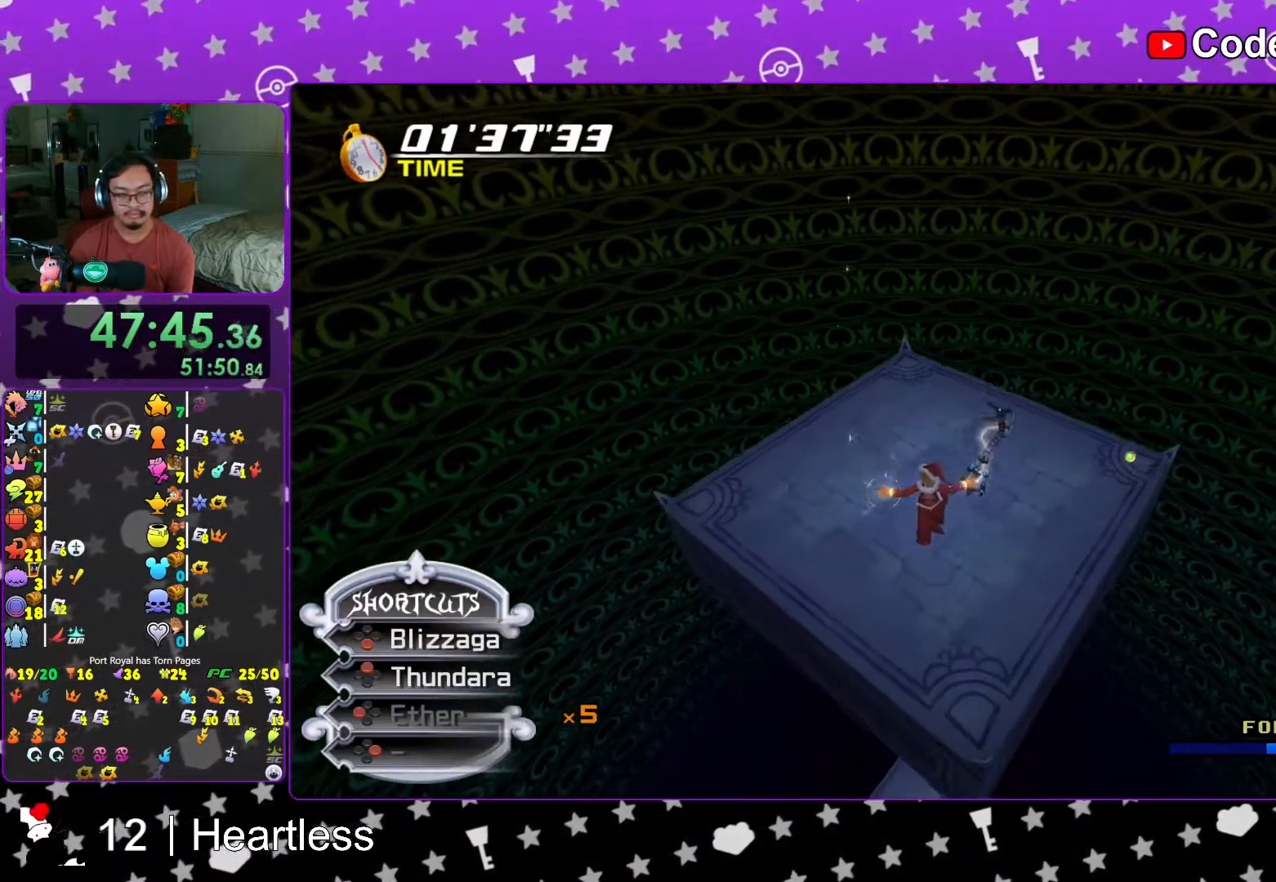
{"buttons": ["L1"], "left_stick": "up", "right_stick": "center", "events": [[17, "left_stick", "up"]]}
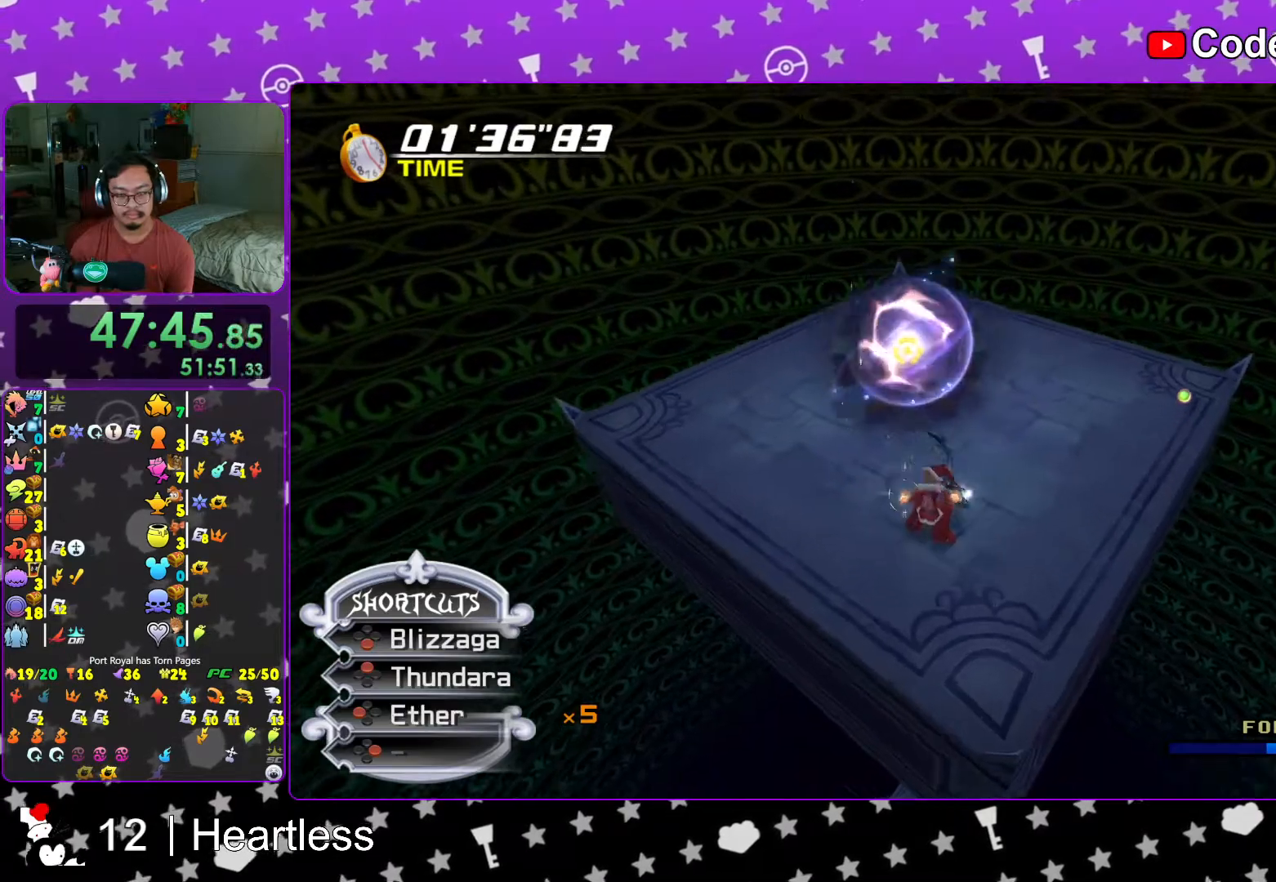
{"buttons": ["B", "L1"], "left_stick": "up", "right_stick": "center", "events": [[17, "B", "down"], [17, "R1", "down"], [133, "B", "up"], [167, "R1", "up"], [183, "B", "down"], [317, "B", "up"], [383, "B", "down"]]}
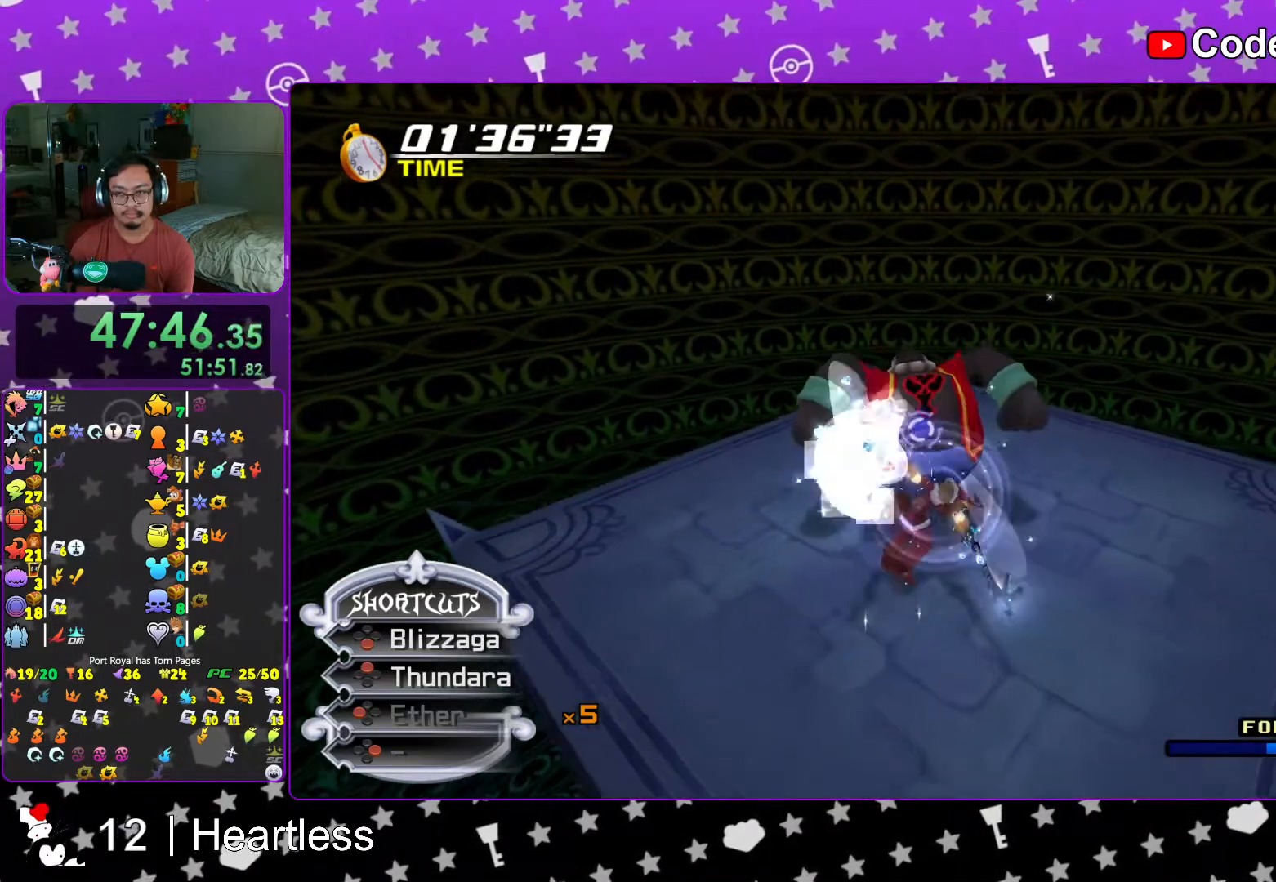
{"buttons": ["B", "L1"], "left_stick": "up", "right_stick": "center", "events": [[33, "B", "up"], [83, "B", "down"], [217, "B", "up"], [283, "B", "down"], [417, "B", "up"], [483, "B", "down"]]}
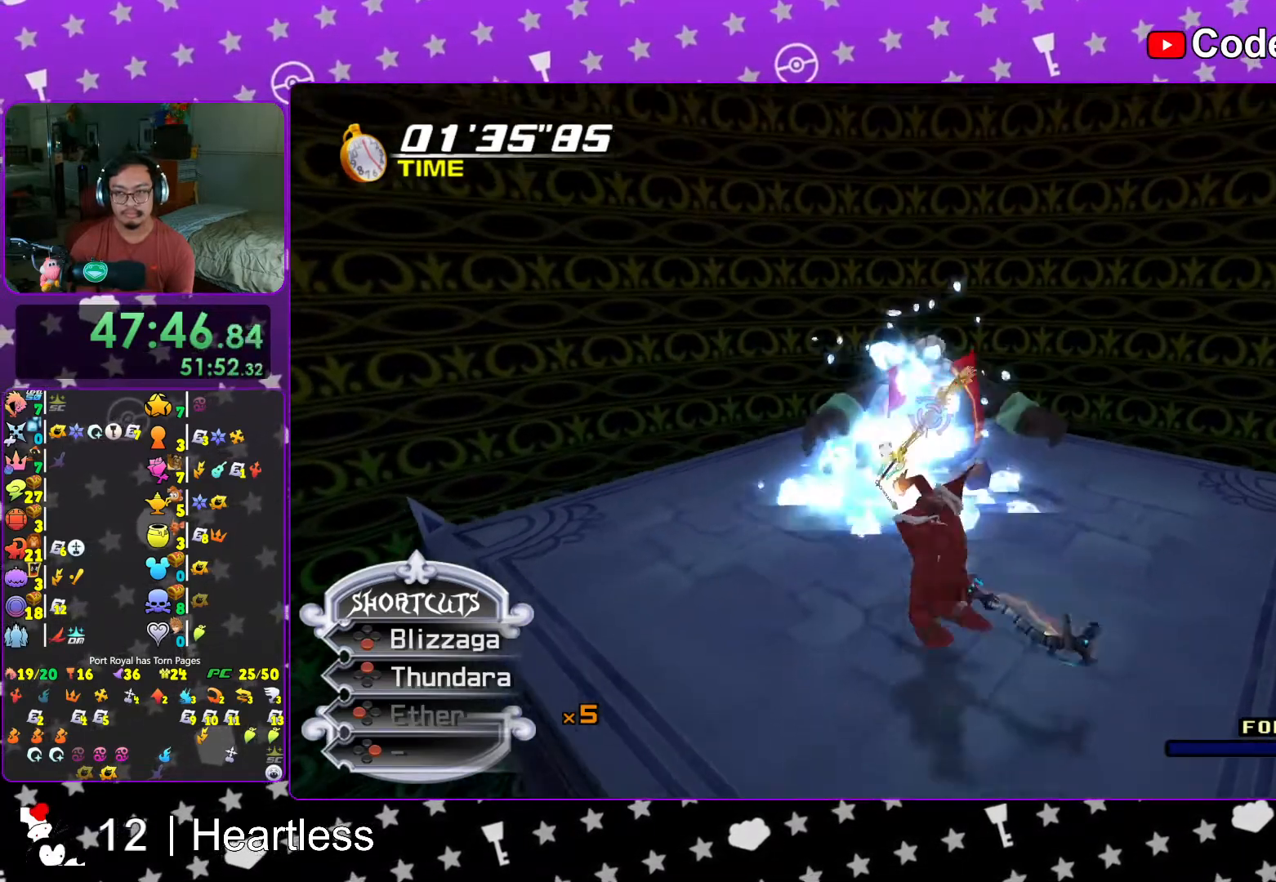
{"buttons": ["B", "L1"], "left_stick": "up", "right_stick": "center", "events": [[117, "B", "up"], [217, "B", "down"], [317, "B", "up"], [417, "B", "down"]]}
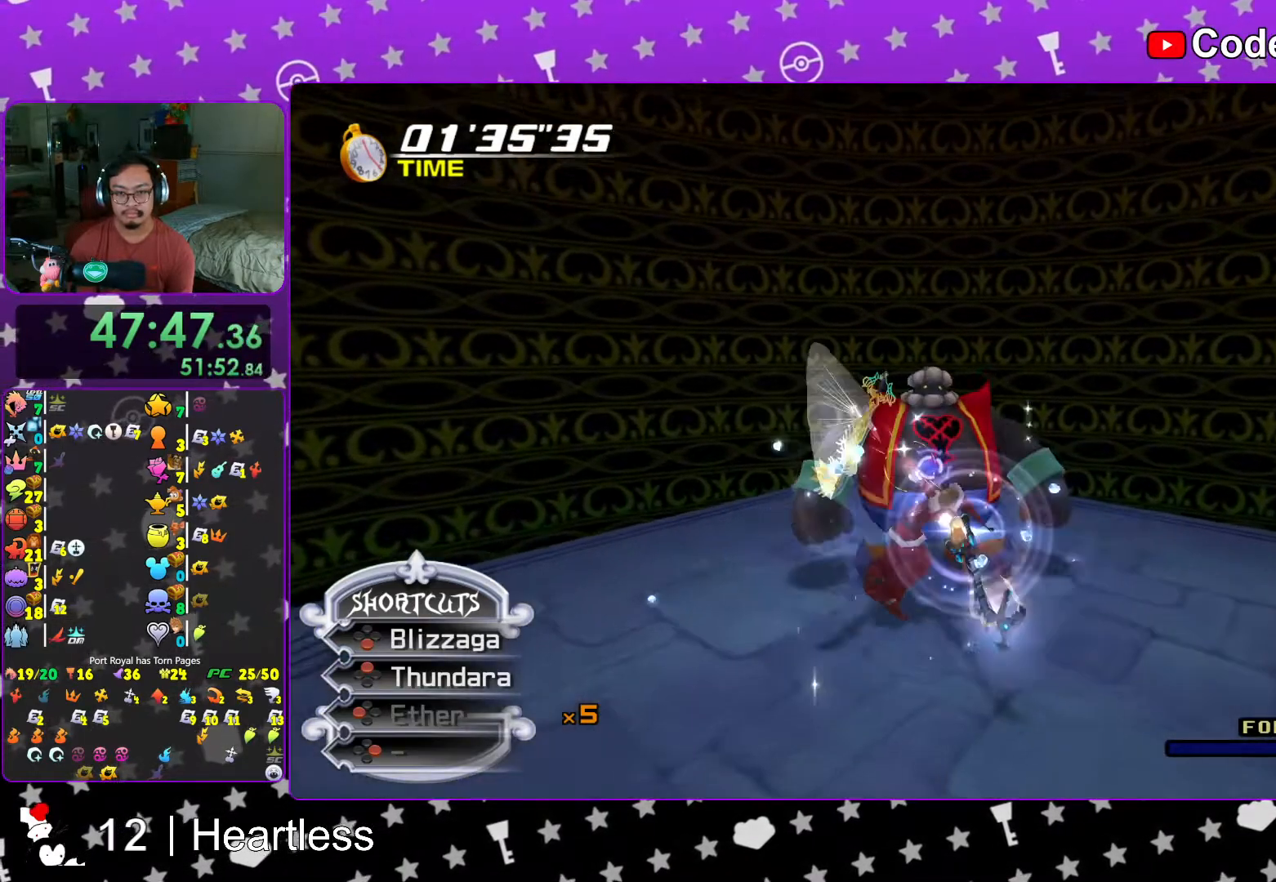
{"buttons": [], "left_stick": "up", "right_stick": "center", "events": [[17, "B", "up"], [133, "L1", "up"], [167, "right_stick", "down"], [217, "left_stick", "center"], [283, "right_stick", "center"], [367, "right_stick", "down"], [417, "left_stick", "up"], [467, "right_stick", "center"]]}
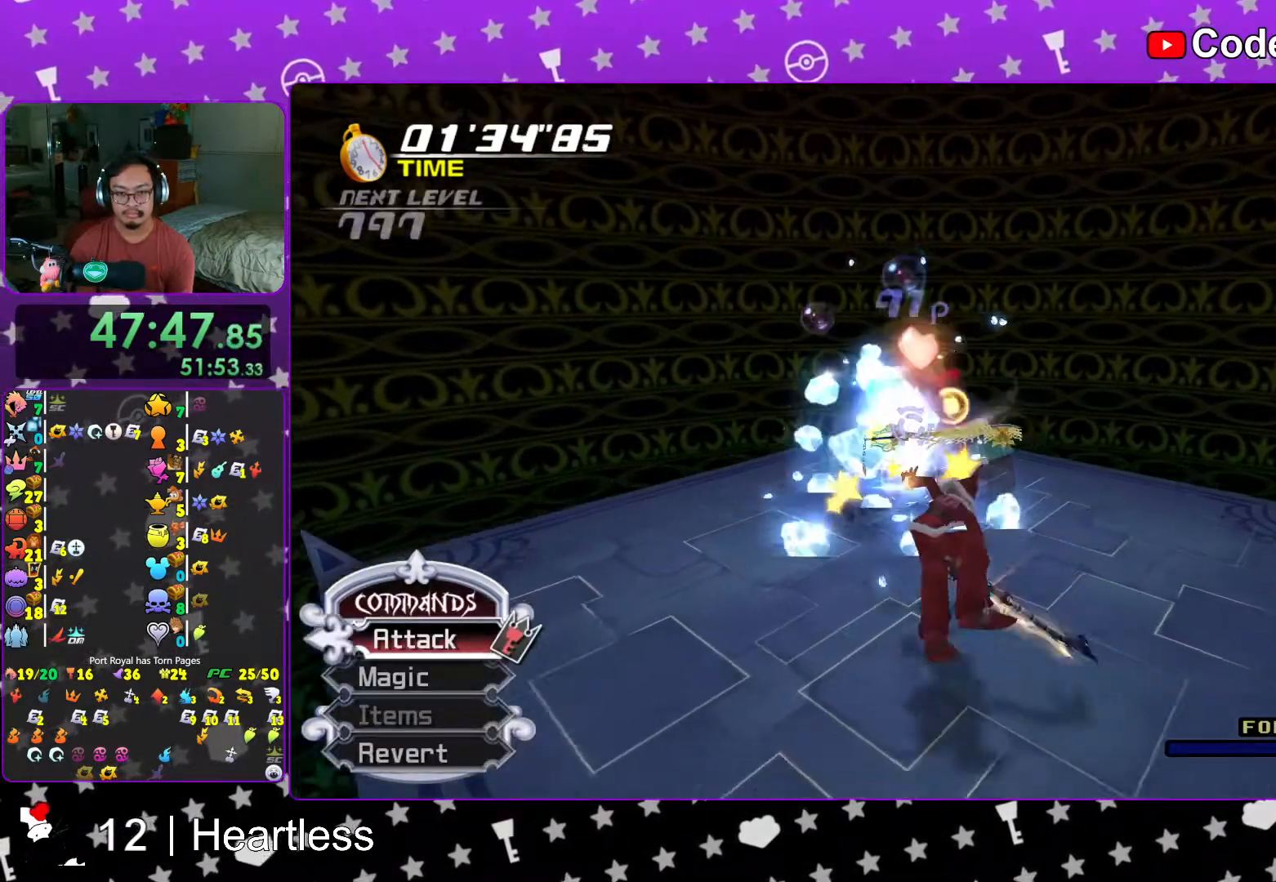
{"buttons": [], "left_stick": "up", "right_stick": "center", "events": [[83, "right_stick", "down"], [133, "L1", "down"], [183, "L1", "up"], [183, "right_stick", "center"], [367, "right_stick", "down"], [467, "right_stick", "center"]]}
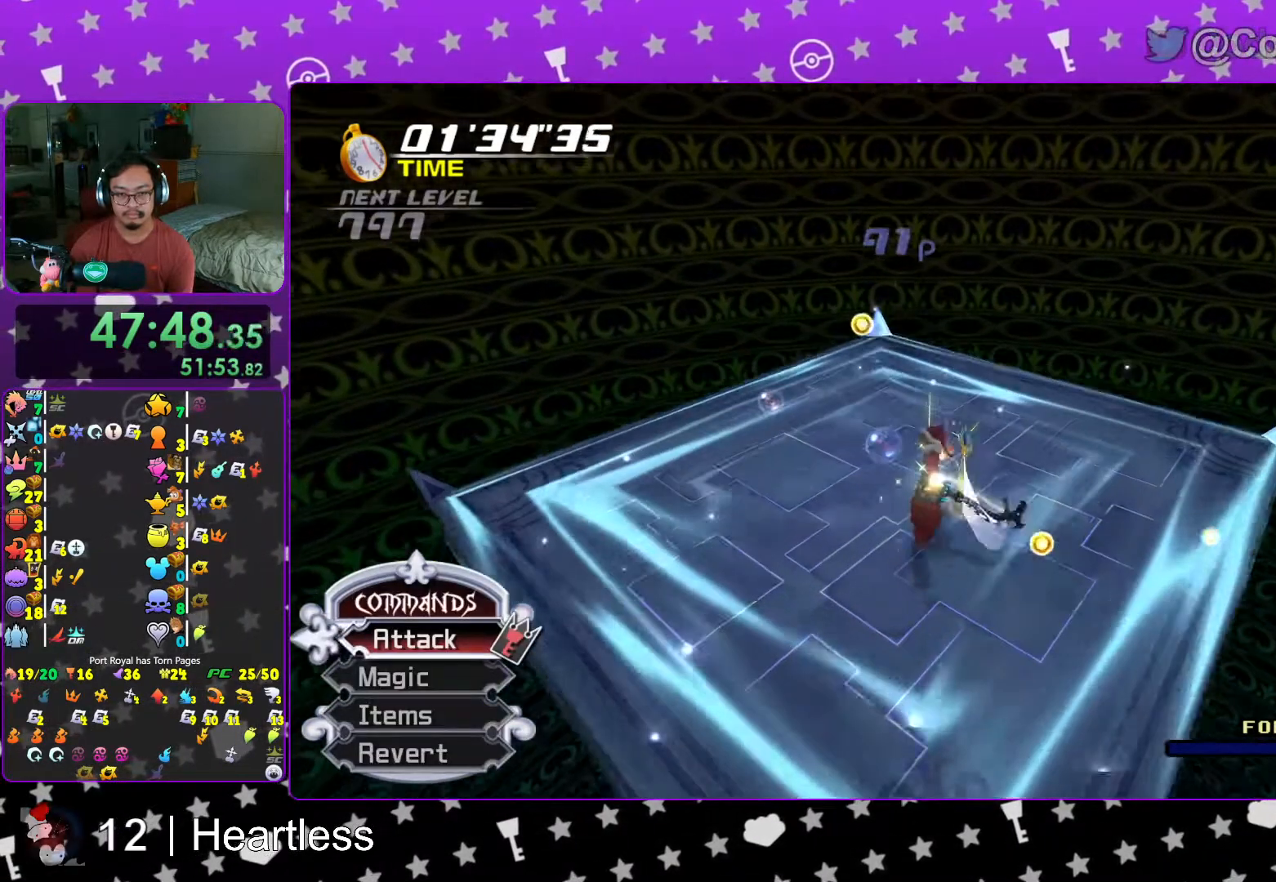
{"buttons": [], "left_stick": "up-left", "right_stick": "center", "events": [[167, "left_stick", "up-left"]]}
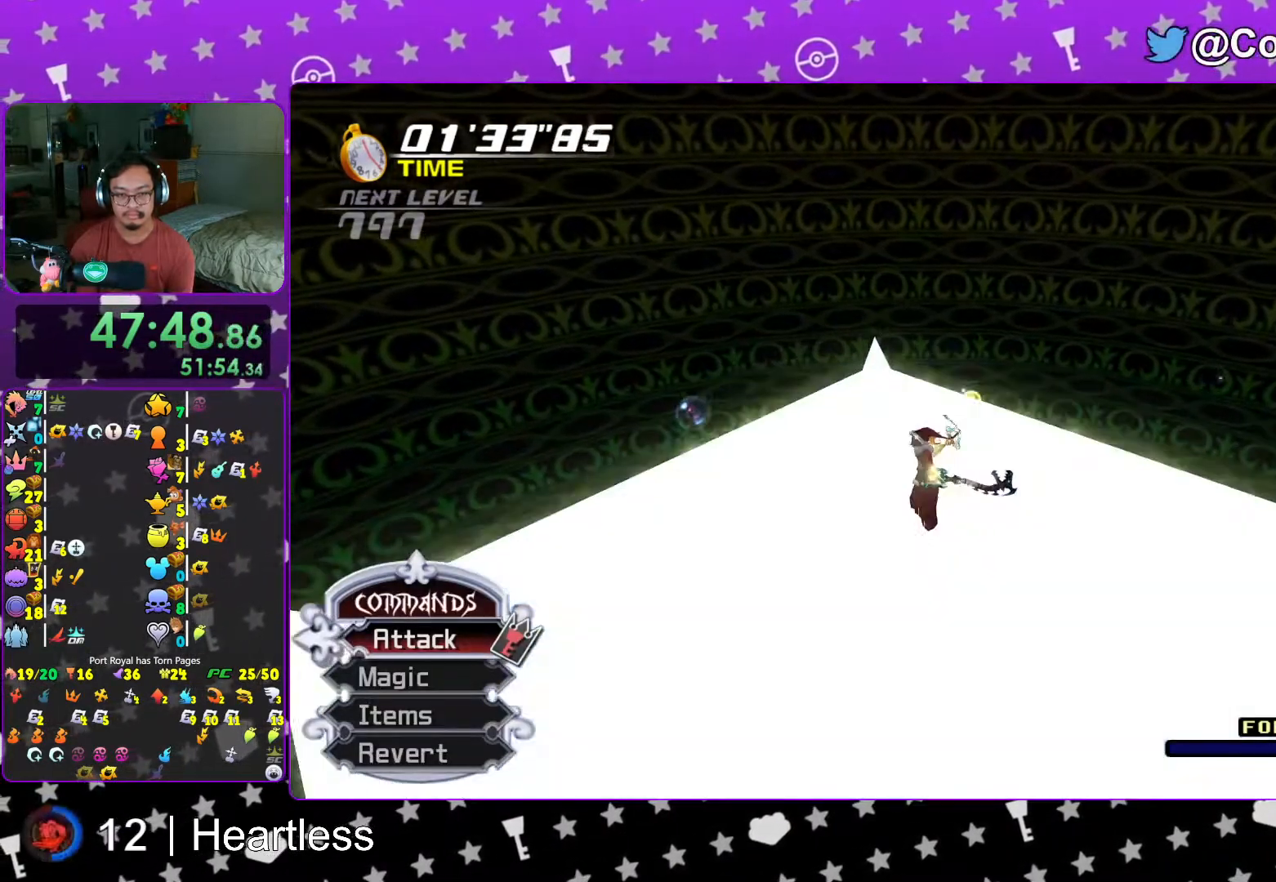
{"buttons": [], "left_stick": "up-right", "right_stick": "right", "events": [[217, "left_stick", "down-left"], [217, "right_stick", "down-right"], [317, "left_stick", "down-right"], [333, "right_stick", "center"], [467, "left_stick", "up-right"], [483, "right_stick", "right"]]}
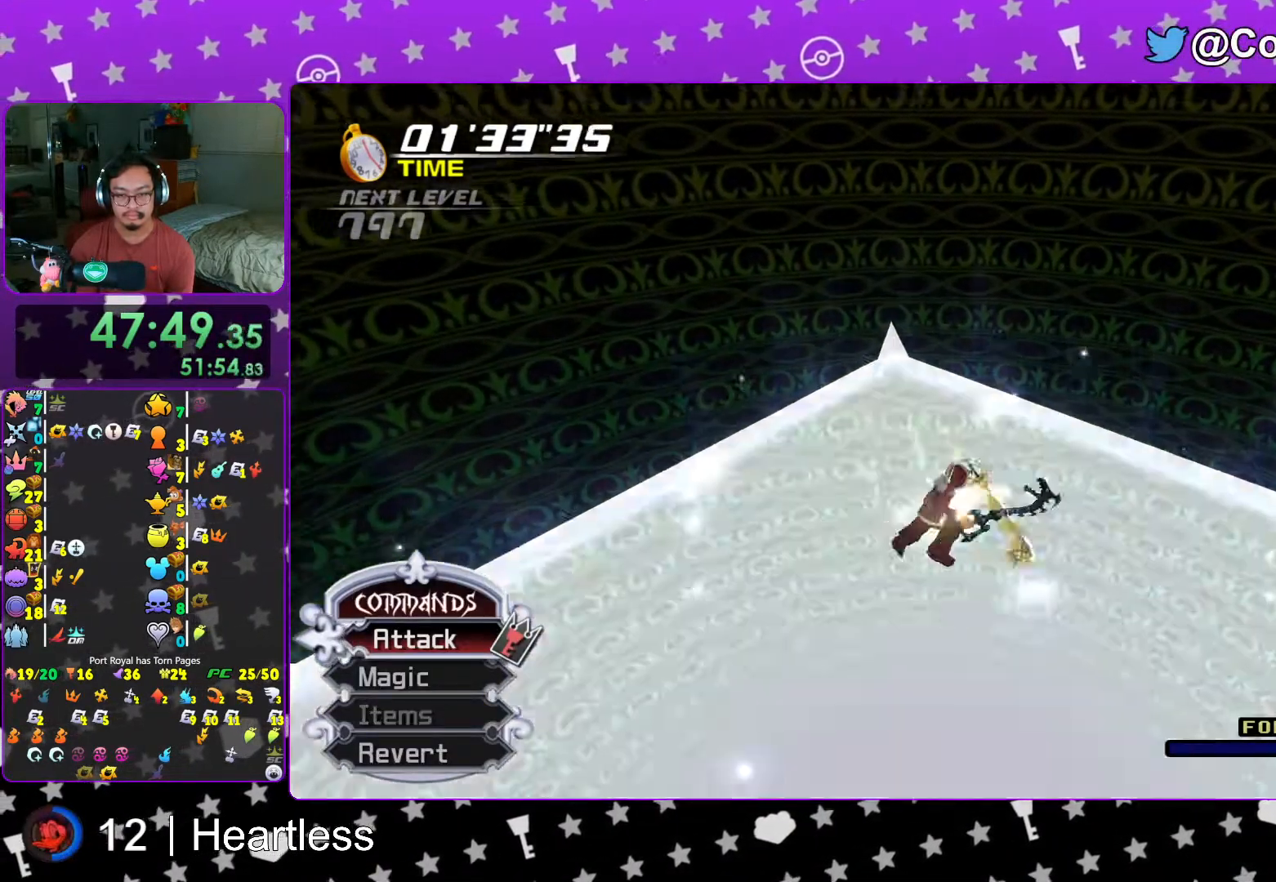
{"buttons": [], "left_stick": "up", "right_stick": "center", "events": [[67, "left_stick", "up-left"], [133, "right_stick", "center"], [183, "left_stick", "down-left"], [283, "left_stick", "down-right"], [367, "left_stick", "up-right"], [417, "left_stick", "up"]]}
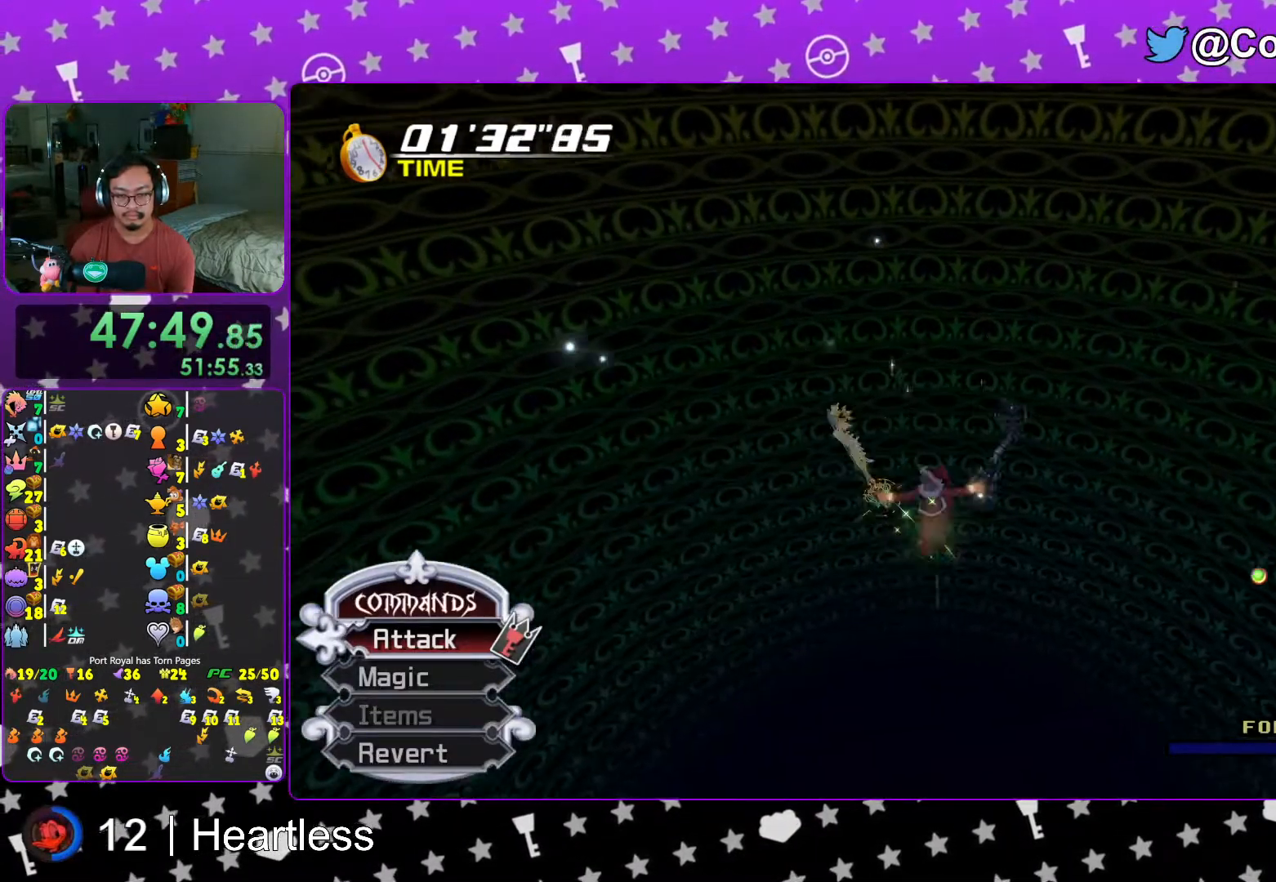
{"buttons": [], "left_stick": "up-left", "right_stick": "center", "events": [[83, "left_stick", "left"], [167, "left_stick", "down"], [267, "left_stick", "up-right"], [367, "left_stick", "up-left"]]}
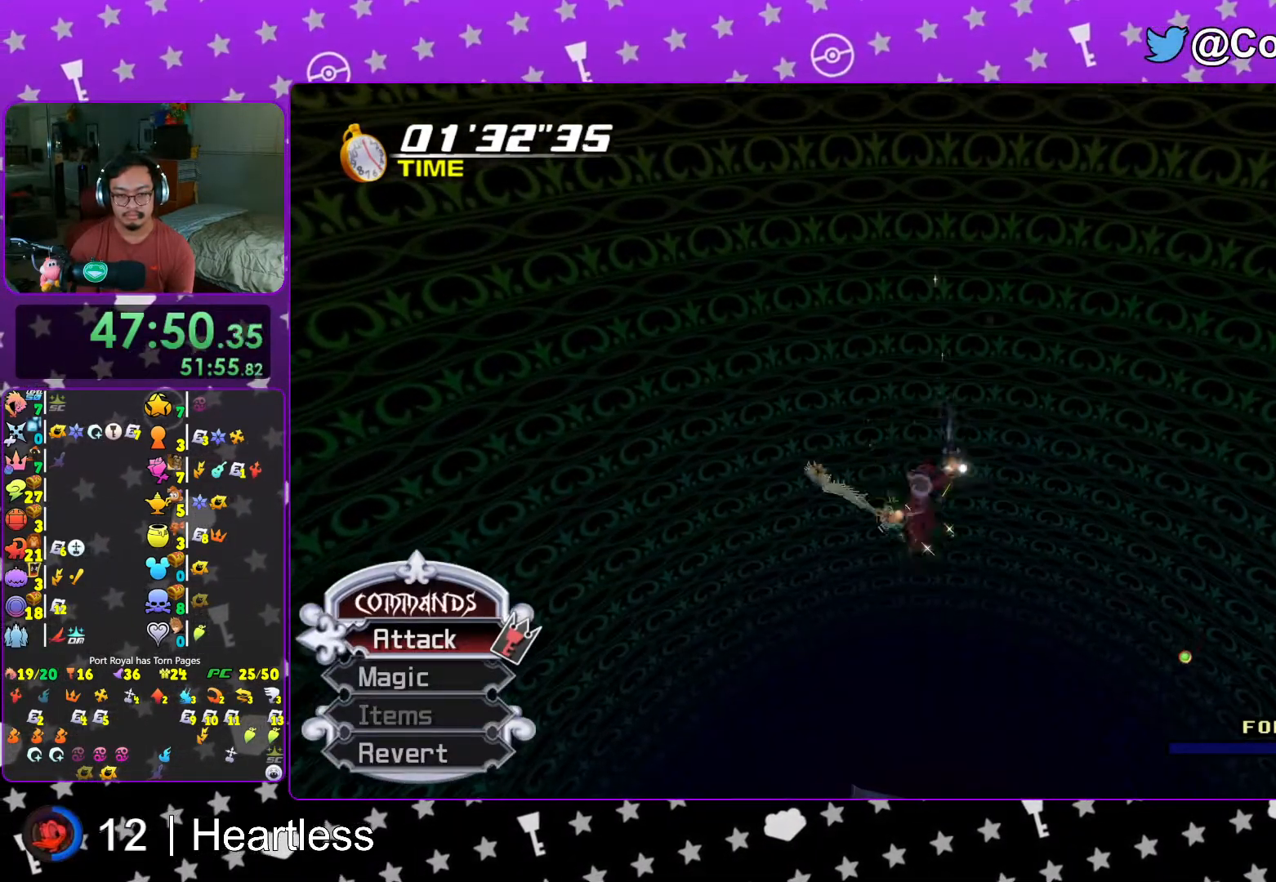
{"buttons": [], "left_stick": "down-left", "right_stick": "center", "events": [[67, "left_stick", "down"], [217, "left_stick", "up-right"], [317, "left_stick", "up-left"], [467, "left_stick", "down-left"]]}
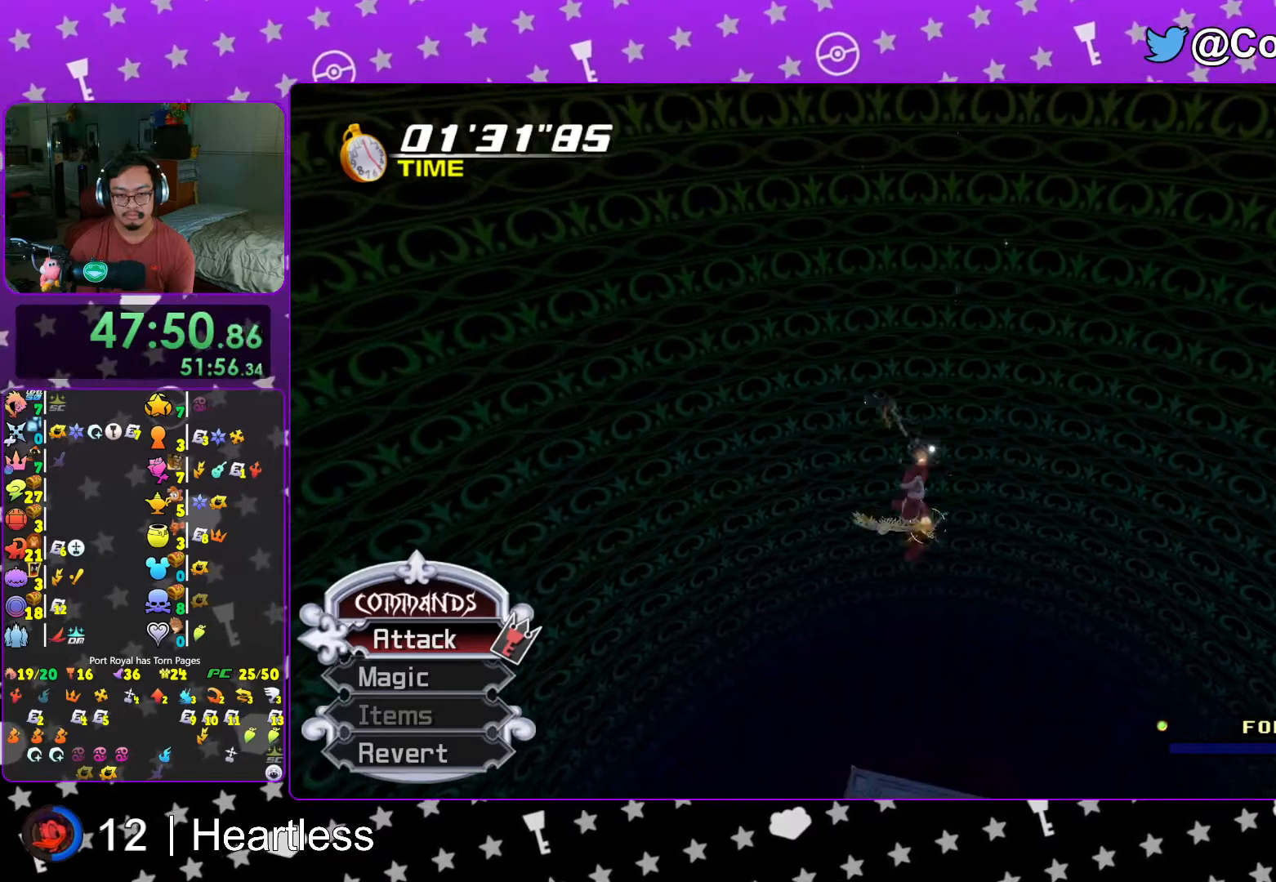
{"buttons": [], "left_stick": "down-left", "right_stick": "center", "events": [[83, "left_stick", "down-right"], [183, "left_stick", "up-right"], [283, "left_stick", "up-left"], [433, "left_stick", "down-left"]]}
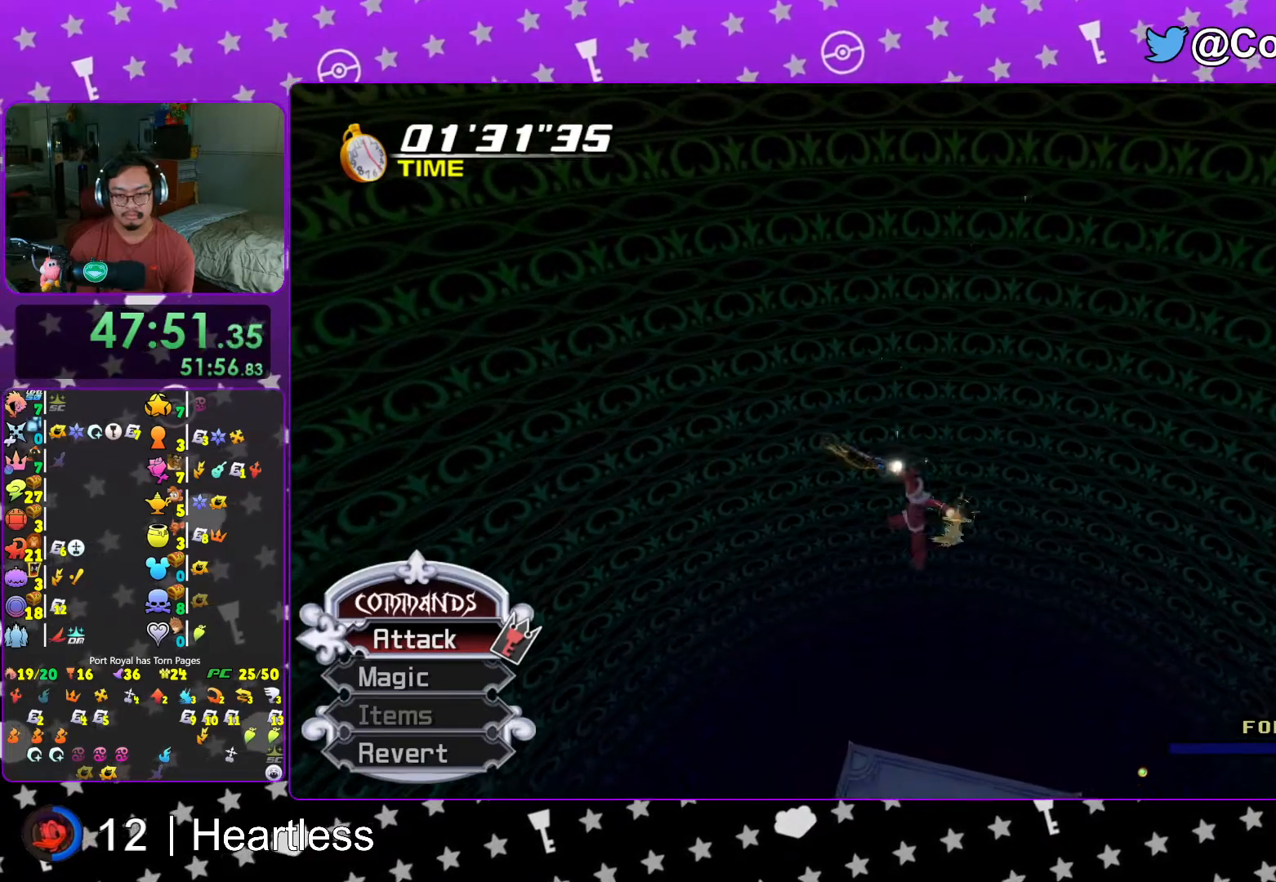
{"buttons": [], "left_stick": "right", "right_stick": "center", "events": [[33, "left_stick", "down-right"], [117, "left_stick", "up-right"], [217, "left_stick", "up-left"], [367, "left_stick", "down"], [483, "left_stick", "right"]]}
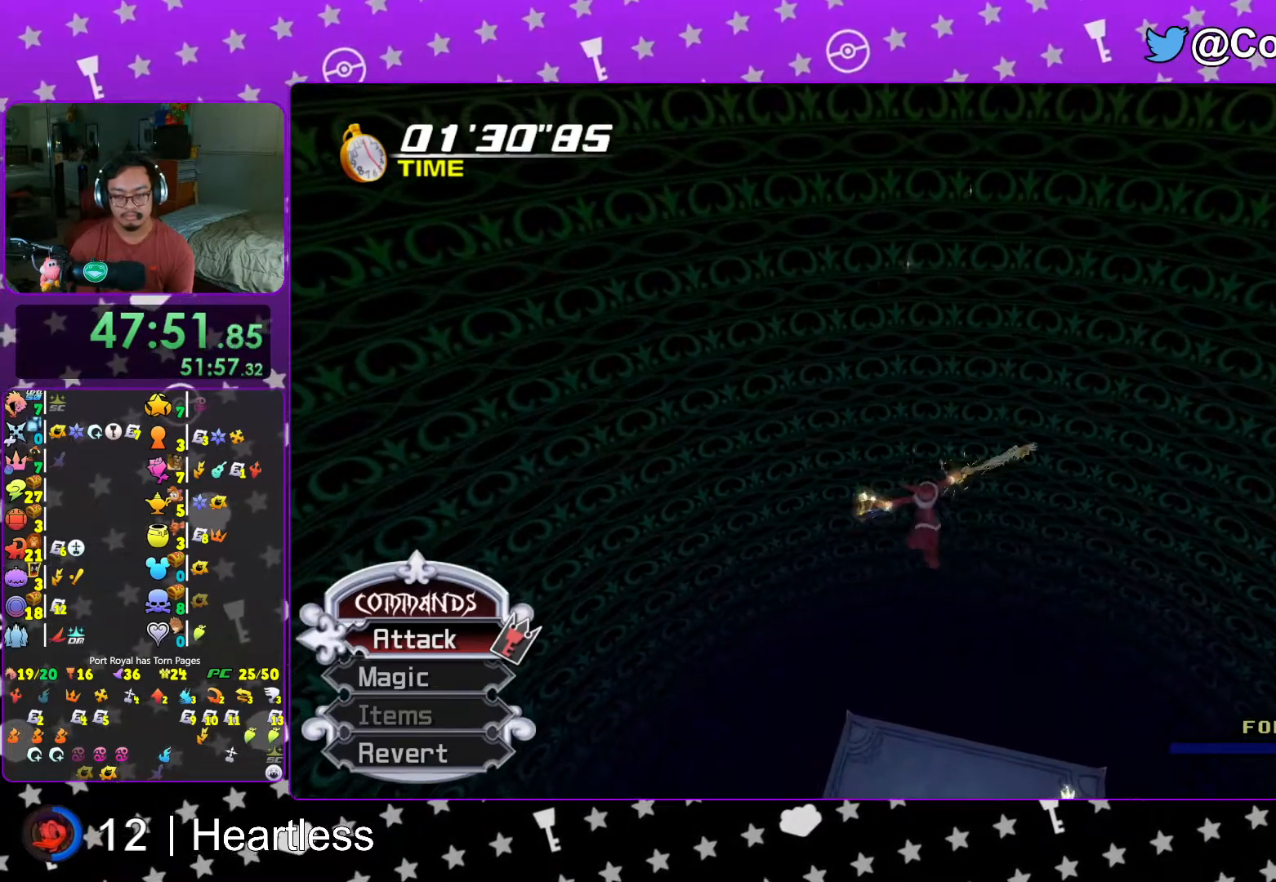
{"buttons": [], "left_stick": "right", "right_stick": "center", "events": [[83, "left_stick", "up"], [167, "left_stick", "up-left"], [317, "left_stick", "down"], [467, "left_stick", "right"]]}
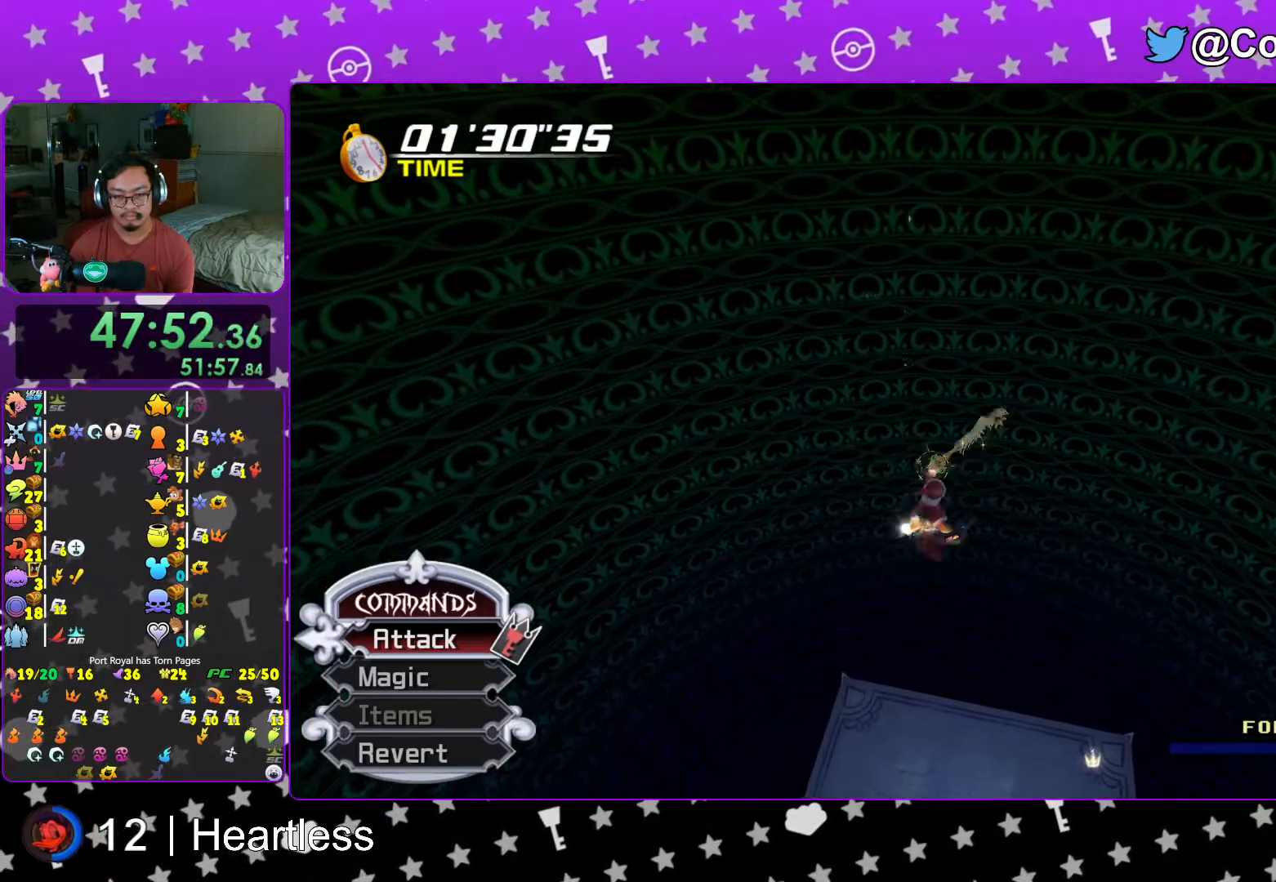
{"buttons": [], "left_stick": "up", "right_stick": "center", "events": [[33, "left_stick", "up"], [167, "left_stick", "left"], [217, "right_stick", "right"], [267, "left_stick", "down"], [417, "left_stick", "right"], [417, "right_stick", "center"], [483, "left_stick", "up"]]}
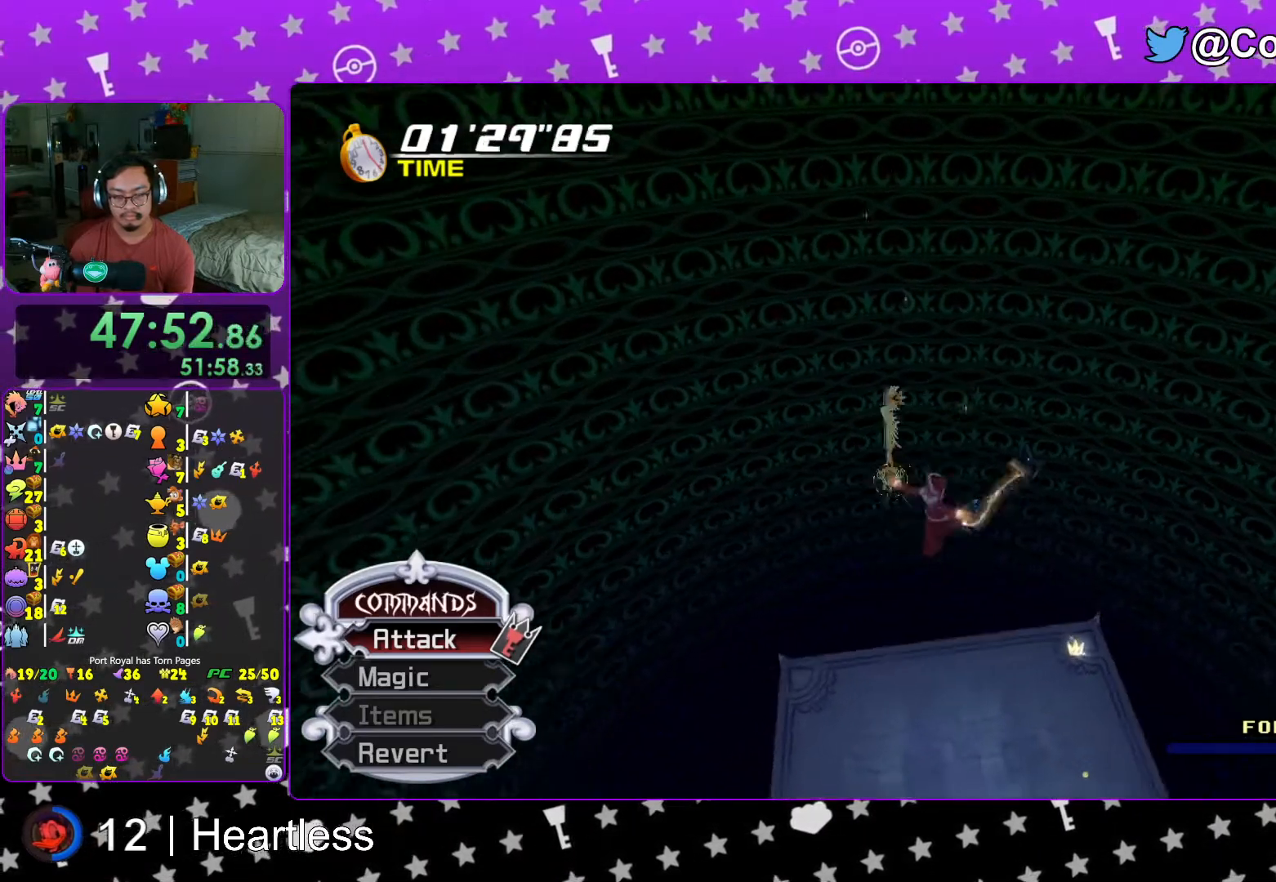
{"buttons": [], "left_stick": "down-left", "right_stick": "right", "events": [[117, "left_stick", "left"], [183, "left_stick", "down"], [317, "left_stick", "down-right"], [467, "left_stick", "down-left"], [467, "right_stick", "right"]]}
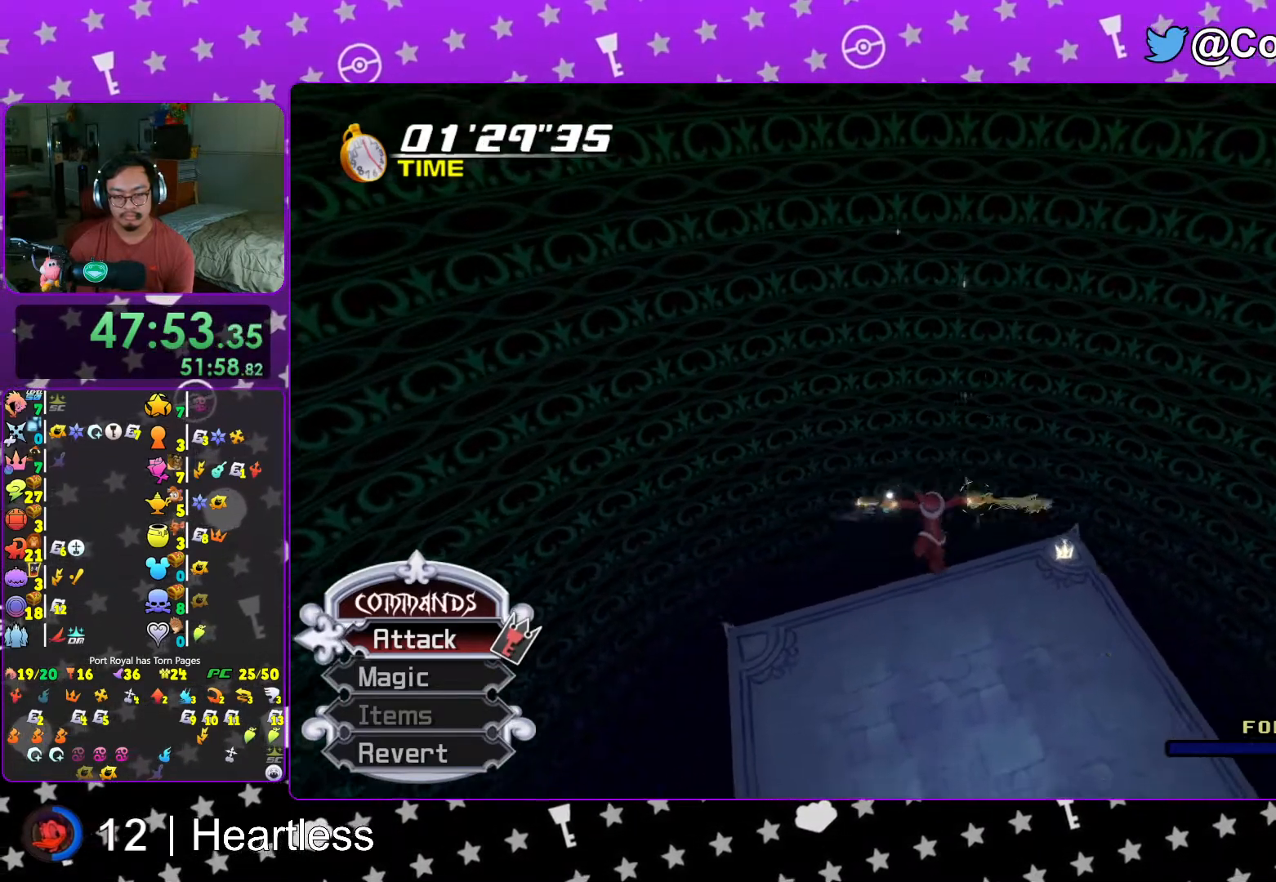
{"buttons": ["L1"], "left_stick": "up", "right_stick": "center", "events": [[67, "left_stick", "down"], [83, "right_stick", "center"], [167, "L1", "down"], [317, "left_stick", "down-left"], [367, "right_stick", "right"], [433, "left_stick", "up-left"], [467, "right_stick", "center"], [483, "left_stick", "up"]]}
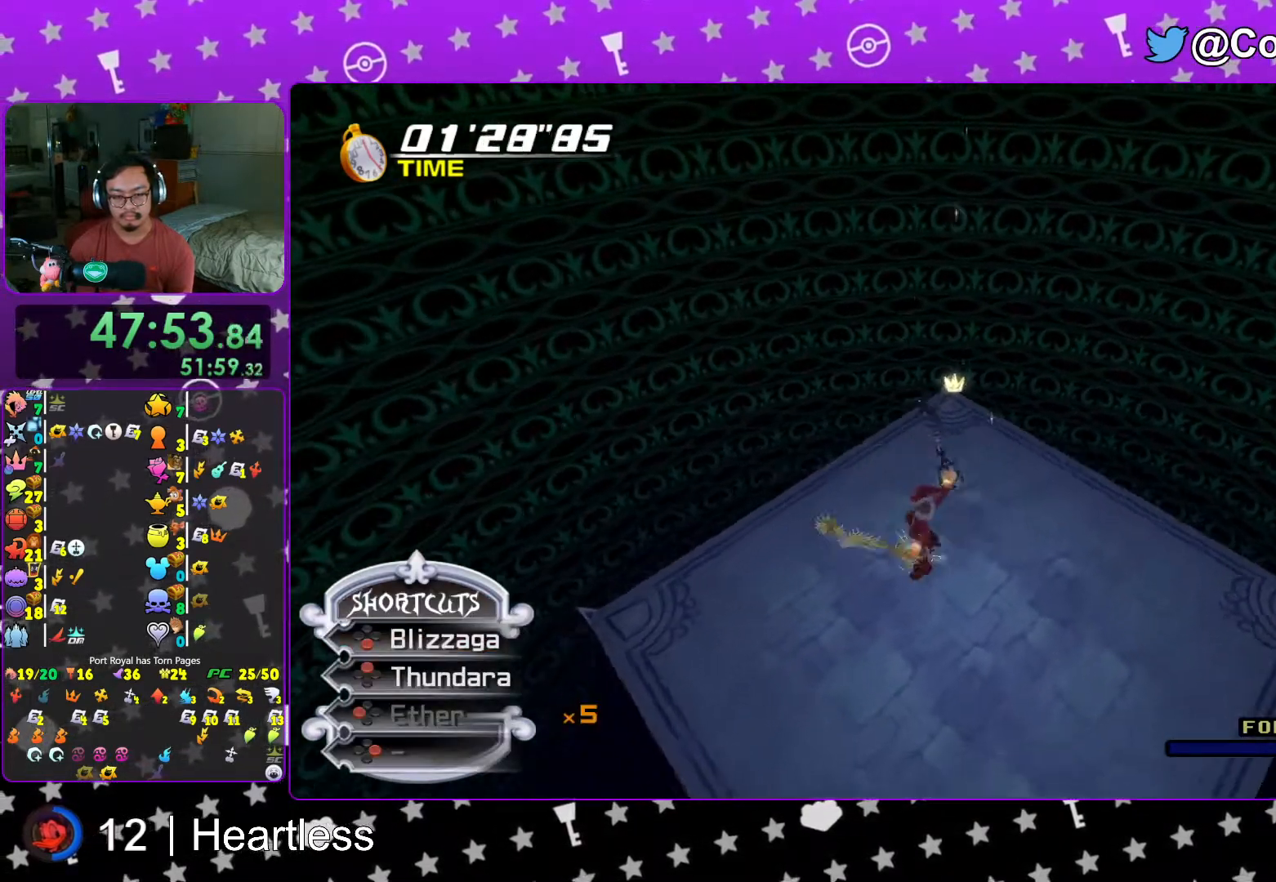
{"buttons": ["L1"], "left_stick": "up", "right_stick": "right", "events": [[233, "left_stick", "up-left"], [433, "right_stick", "right"], [483, "left_stick", "up"]]}